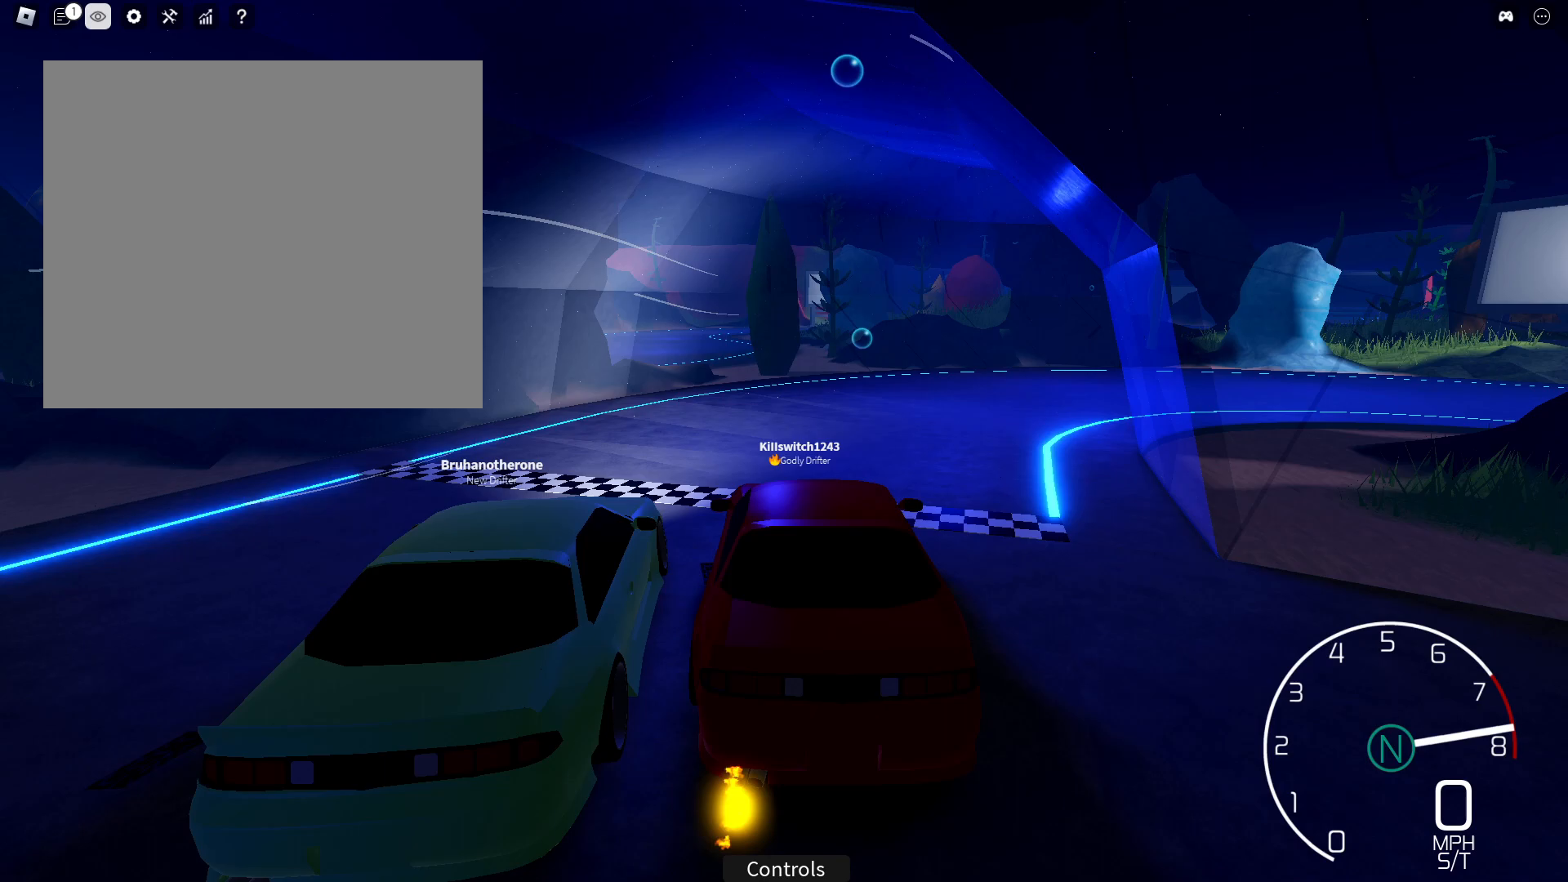
Gameplay with a controller (PlayStation layout); each line is a JSON object with the inputs held at the frame after it. "events" lists button and stick changes between this image and that frame as [ms after this image, input, new state], when the widget could be followed in between. Not read: L3 R3.
{"buttons": ["R2"], "left_stick": "center", "right_stick": "center", "events": []}
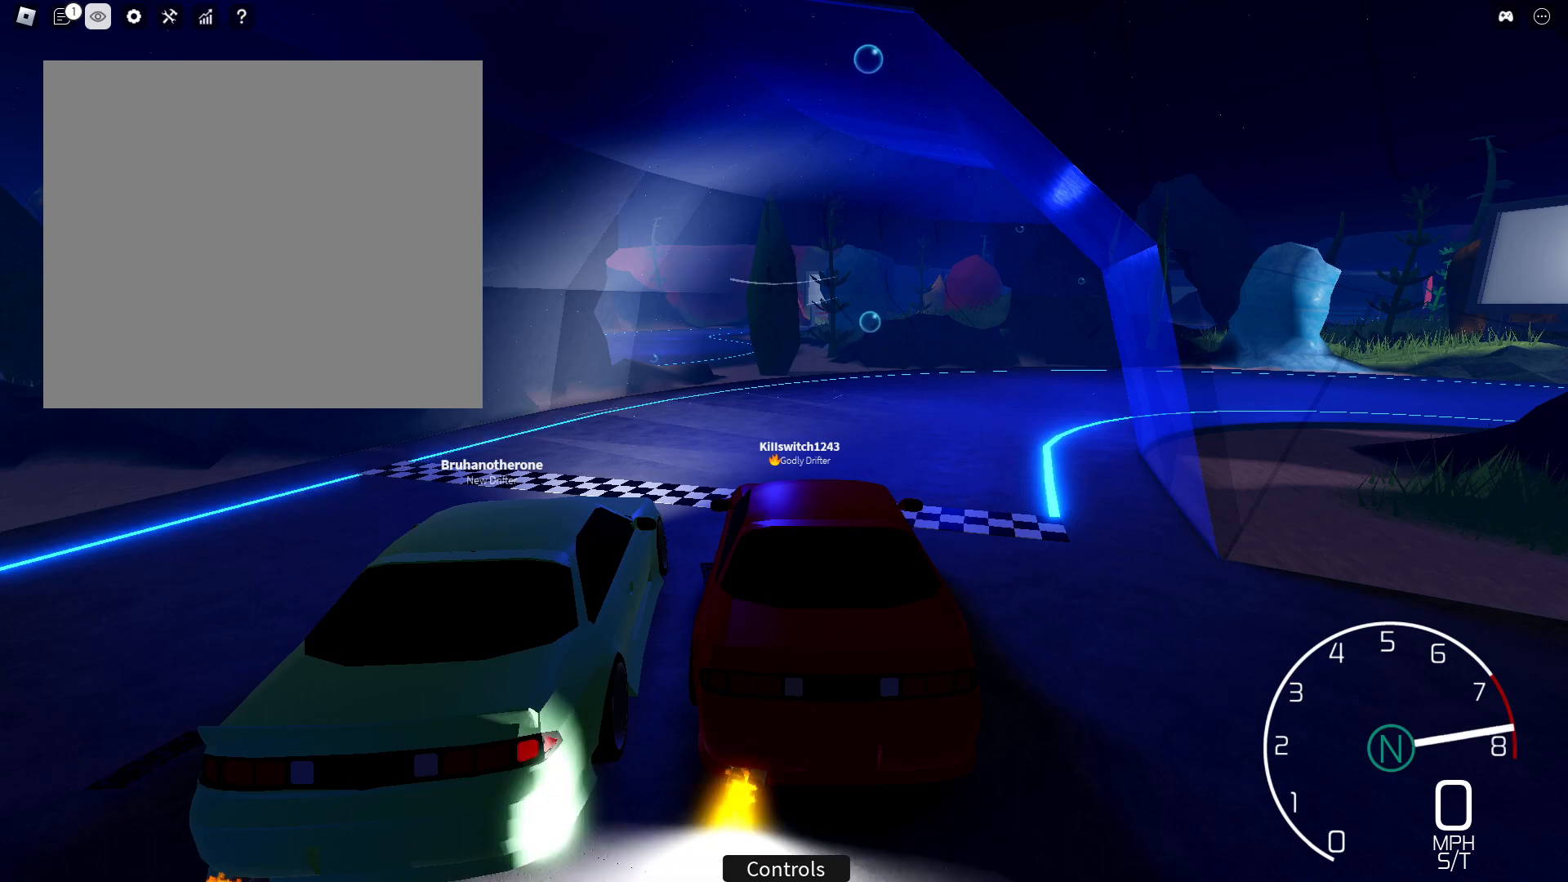
{"buttons": ["R2"], "left_stick": "center", "right_stick": "center", "events": []}
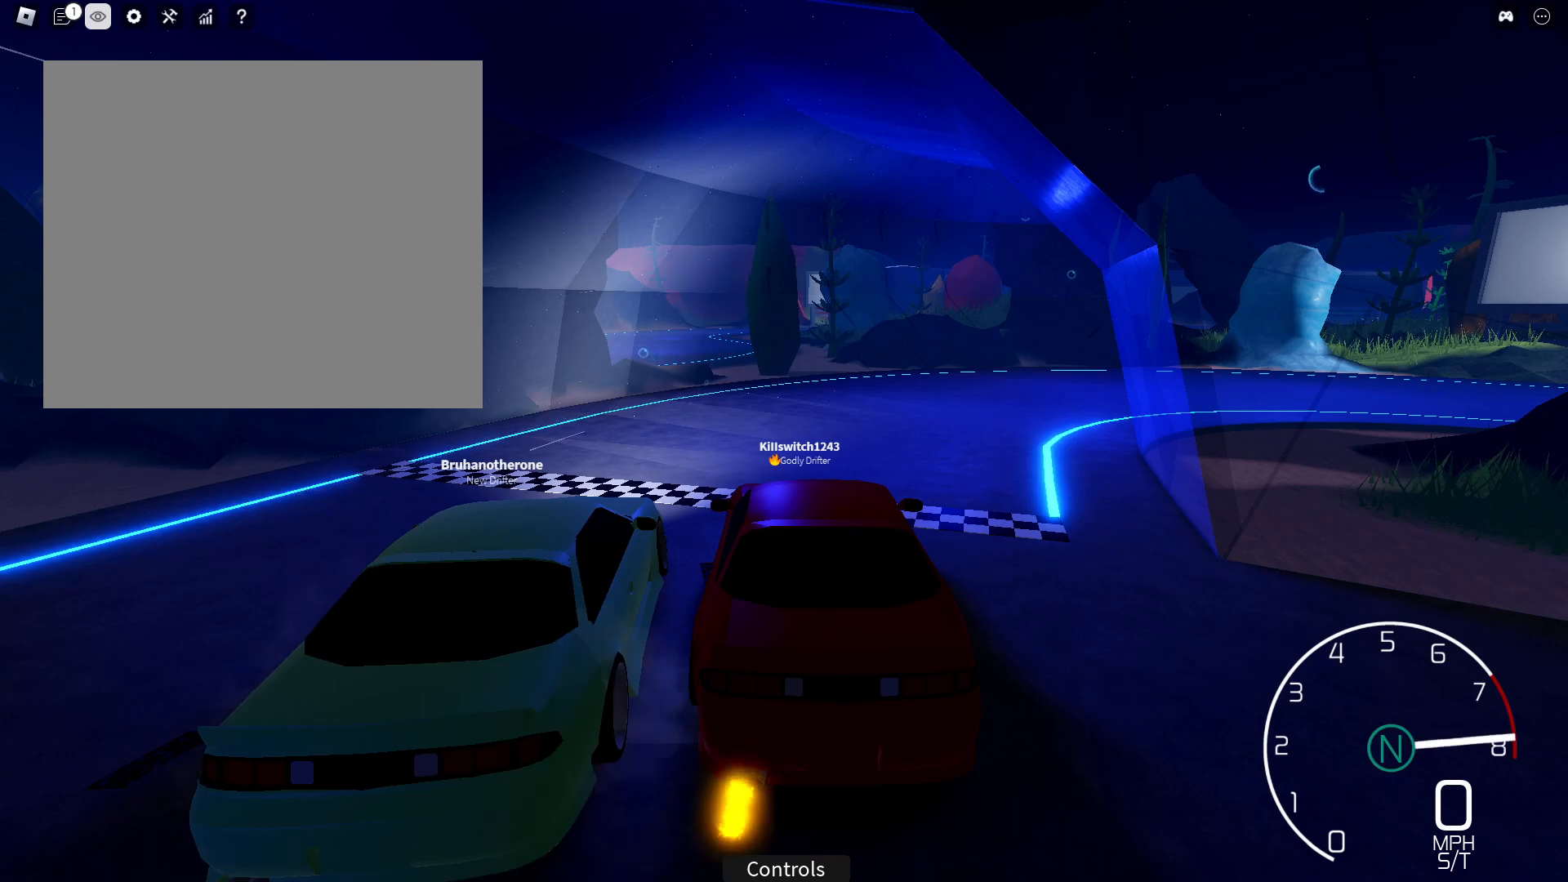
{"buttons": ["R2"], "left_stick": "center", "right_stick": "center", "events": [[300, "TRIANGLE", "down"], [400, "TRIANGLE", "up"]]}
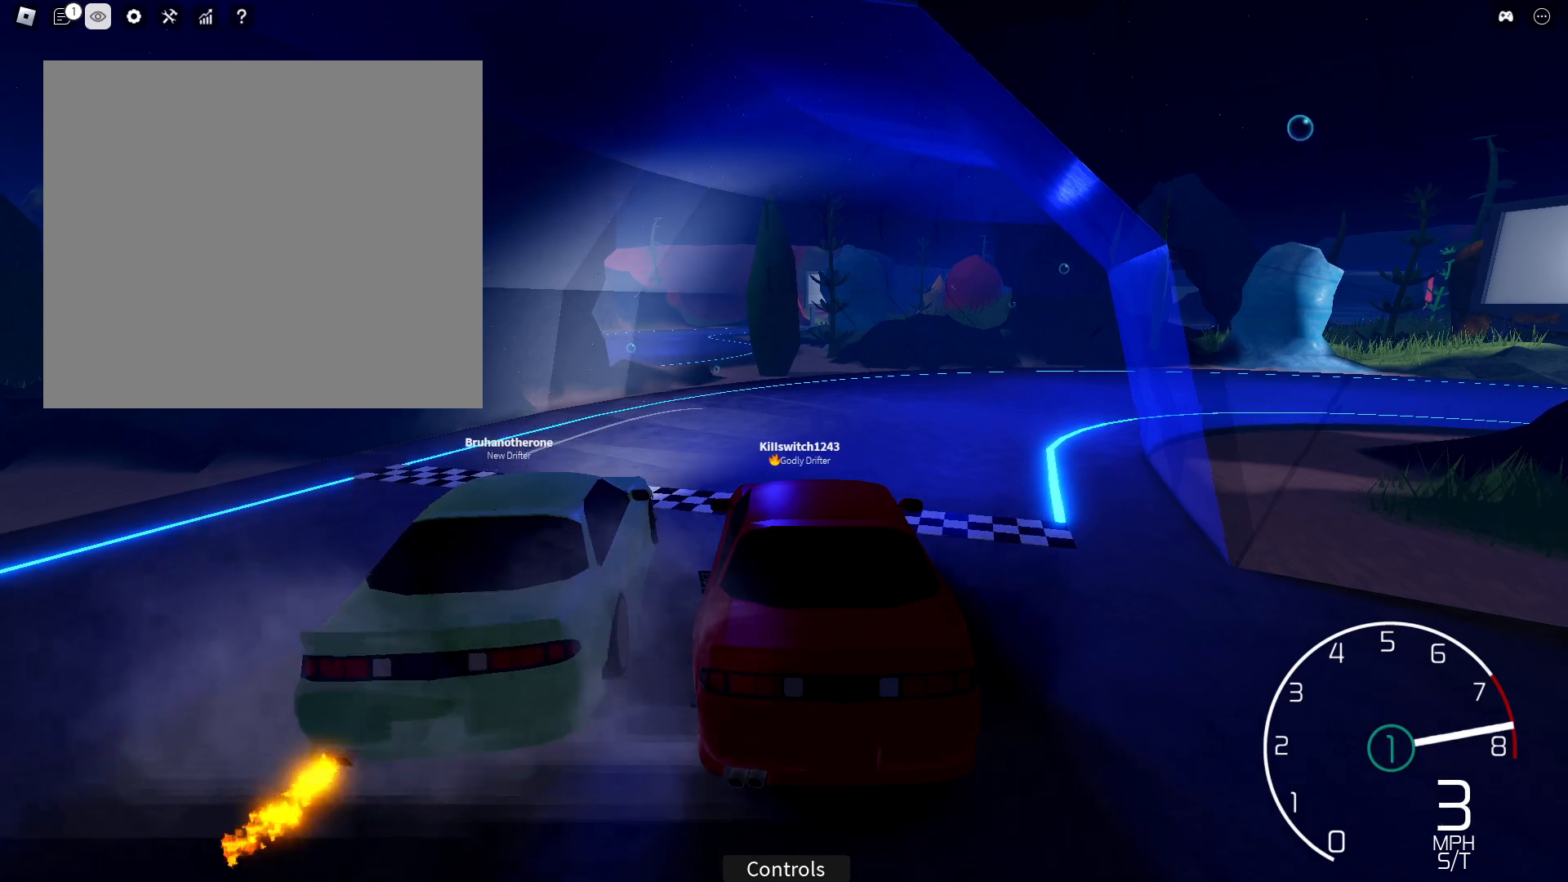
{"buttons": ["TRIANGLE", "R2"], "left_stick": "left", "right_stick": "center", "events": [[50, "left_stick", "left"], [217, "left_stick", "center"], [467, "left_stick", "left"], [483, "TRIANGLE", "down"]]}
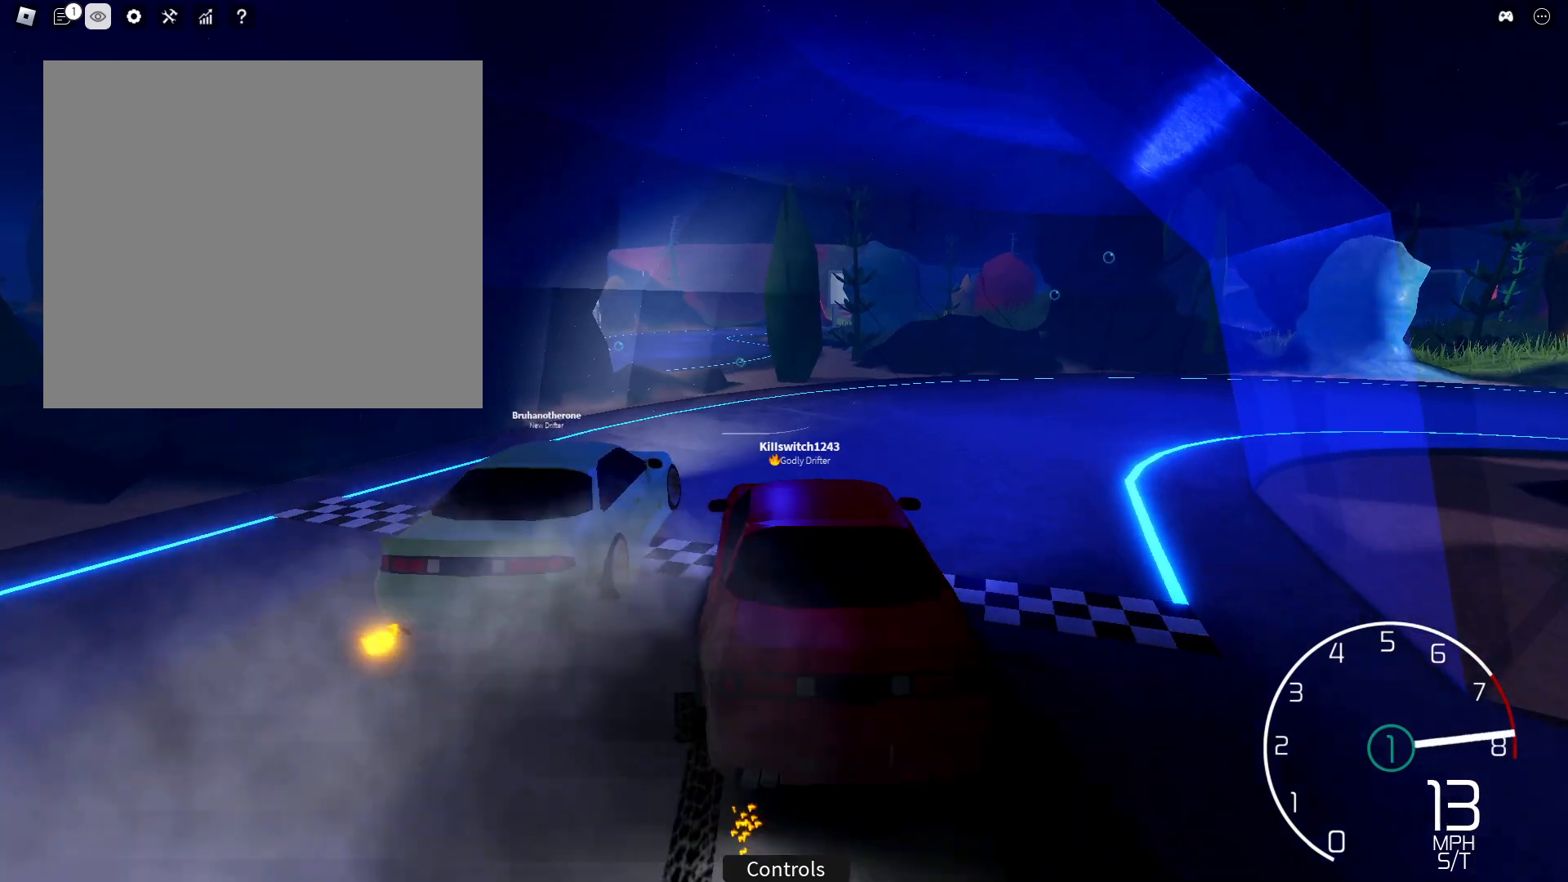
{"buttons": ["R2"], "left_stick": "right", "right_stick": "right", "events": [[33, "TRIANGLE", "up"], [67, "left_stick", "up-right"], [117, "TRIANGLE", "down"], [200, "TRIANGLE", "up"], [400, "left_stick", "center"], [400, "right_stick", "right"], [467, "left_stick", "right"]]}
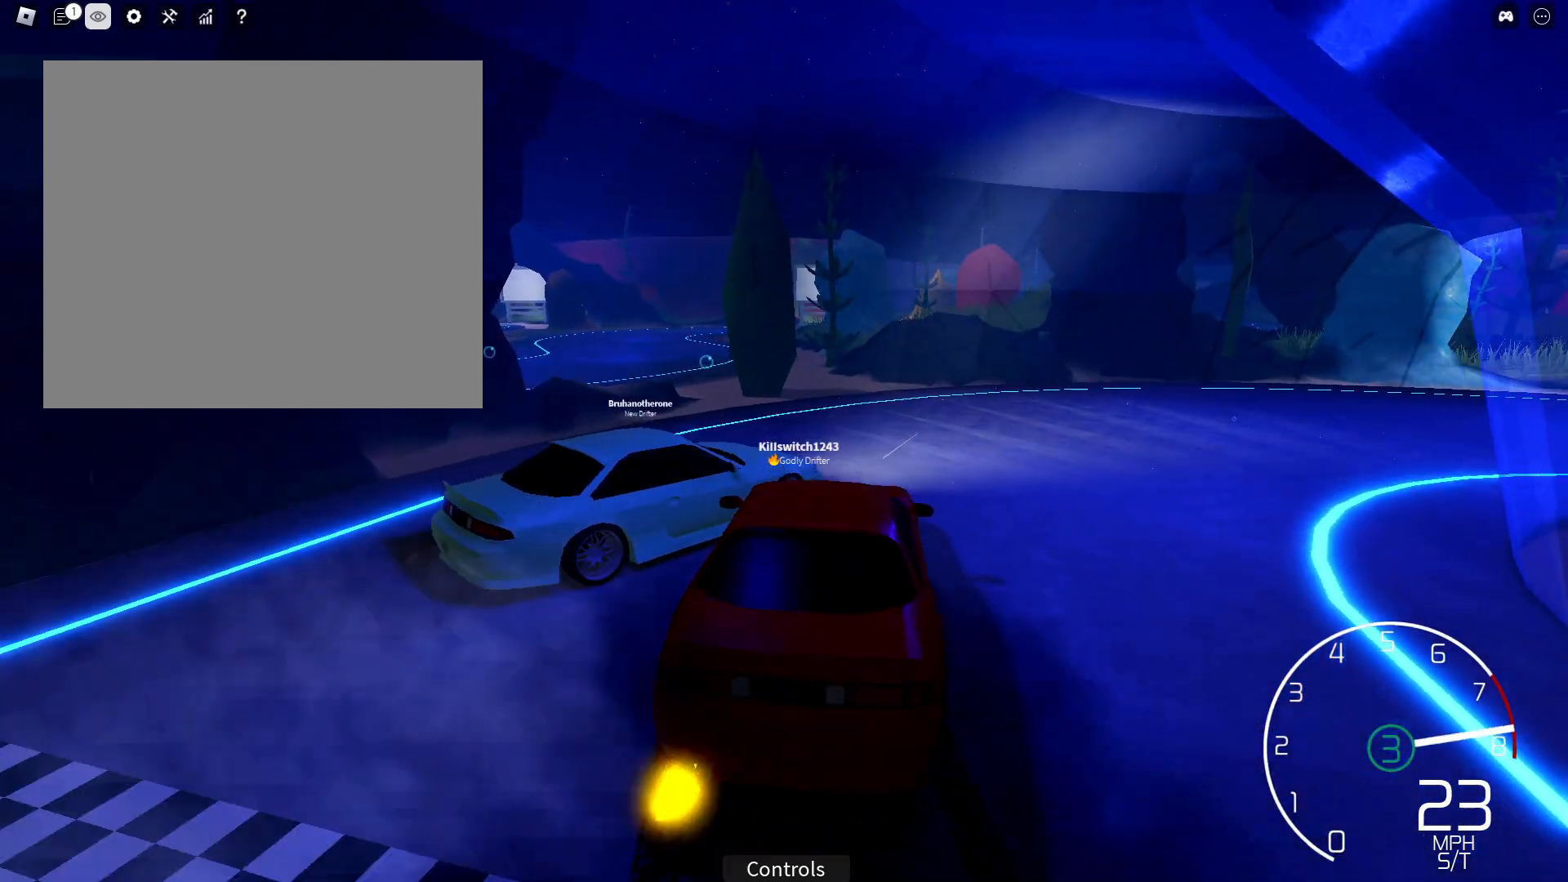
{"buttons": ["R2"], "left_stick": "right", "right_stick": "right", "events": [[167, "L1", "down"], [267, "R2", "up"], [367, "L1", "up"], [467, "R2", "down"]]}
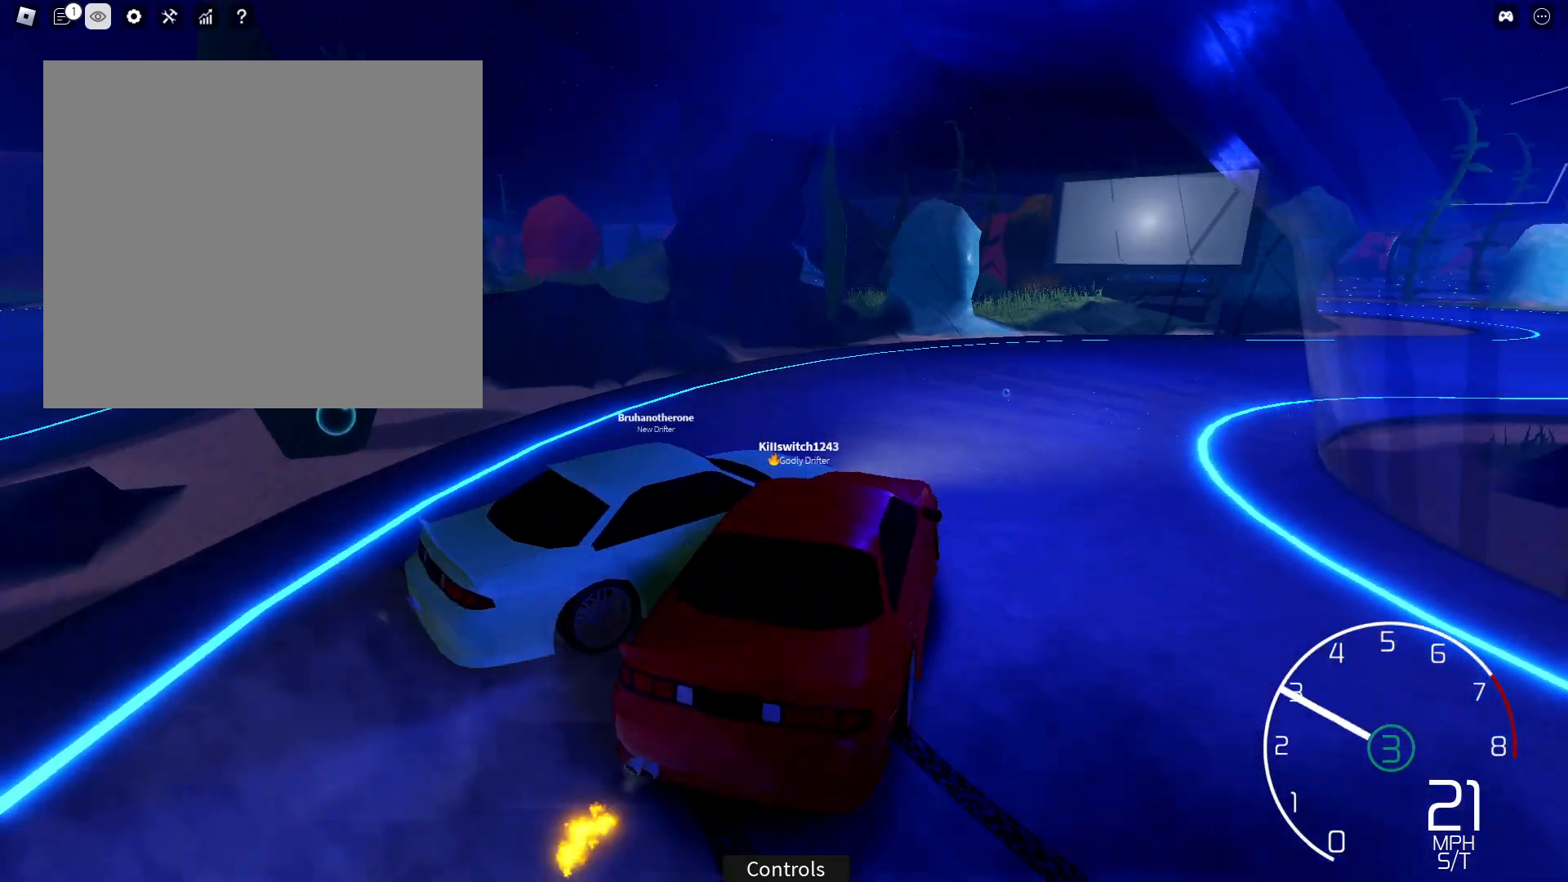
{"buttons": ["TRIANGLE", "R2"], "left_stick": "left", "right_stick": "center", "events": [[200, "left_stick", "left"], [367, "left_stick", "right"], [367, "right_stick", "center"], [450, "TRIANGLE", "down"], [500, "left_stick", "left"]]}
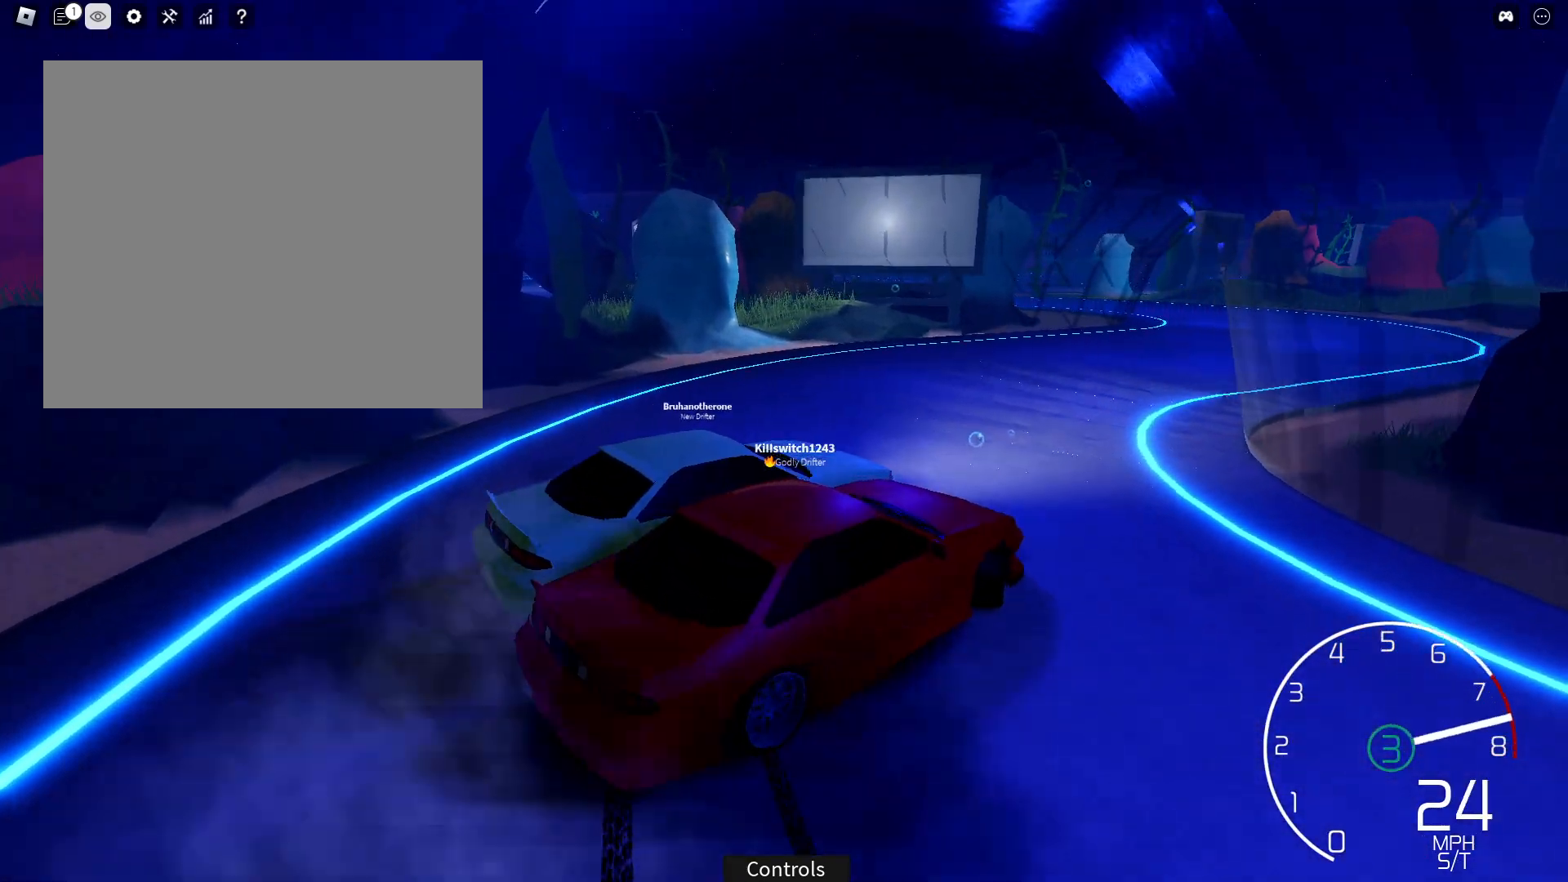
{"buttons": ["R2"], "left_stick": "right", "right_stick": "right", "events": [[33, "TRIANGLE", "up"], [200, "right_stick", "right"], [317, "left_stick", "center"], [417, "left_stick", "right"]]}
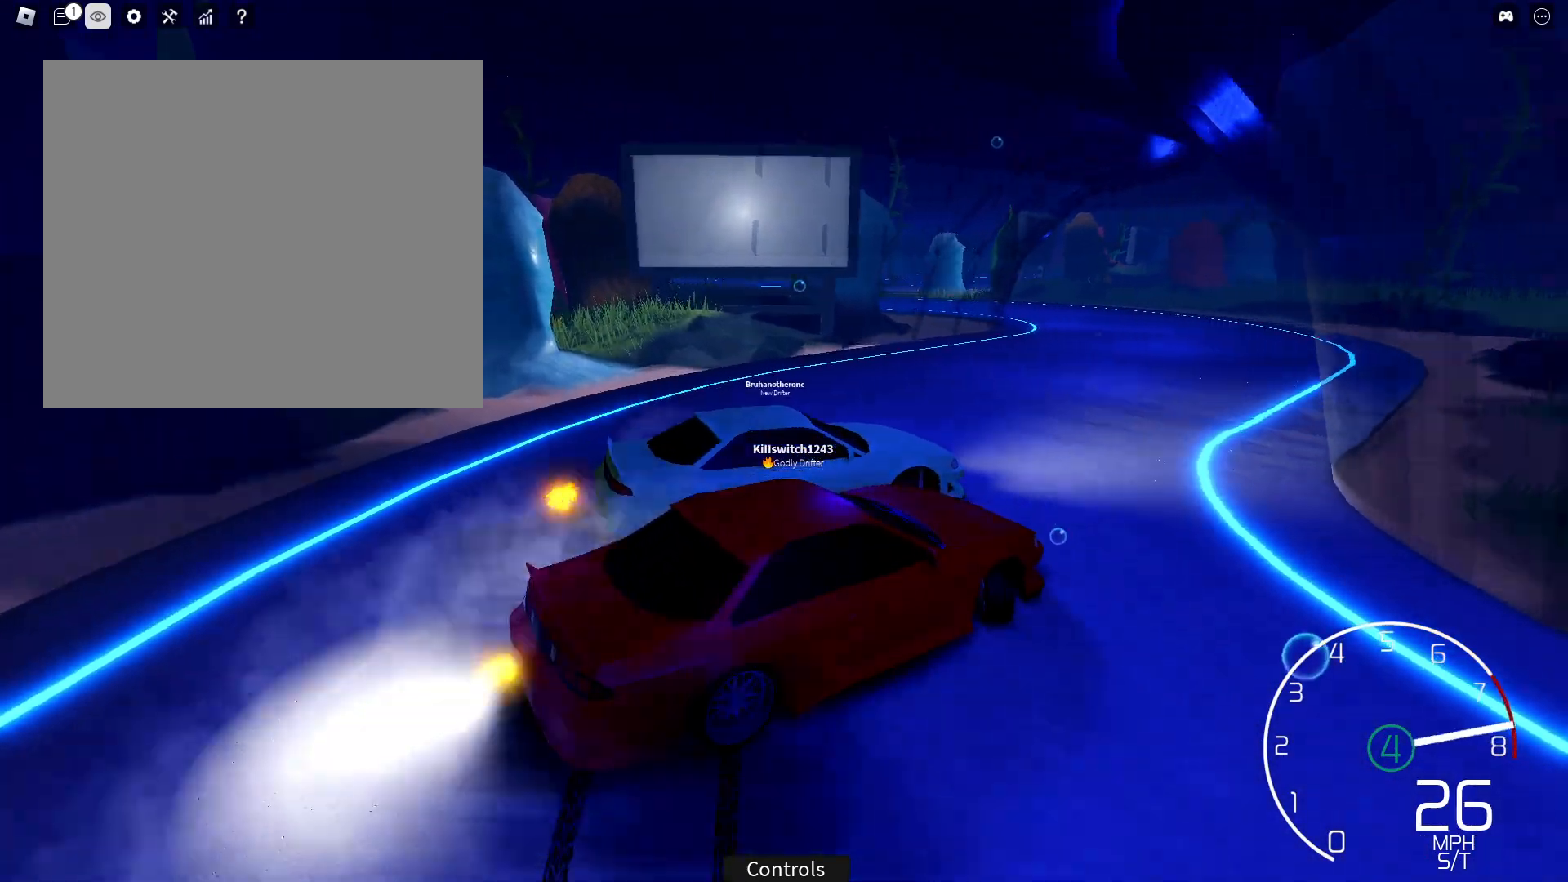
{"buttons": ["R2"], "left_stick": "left", "right_stick": "right", "events": [[133, "left_stick", "center"], [150, "R2", "up"], [183, "left_stick", "left"], [300, "R2", "down"]]}
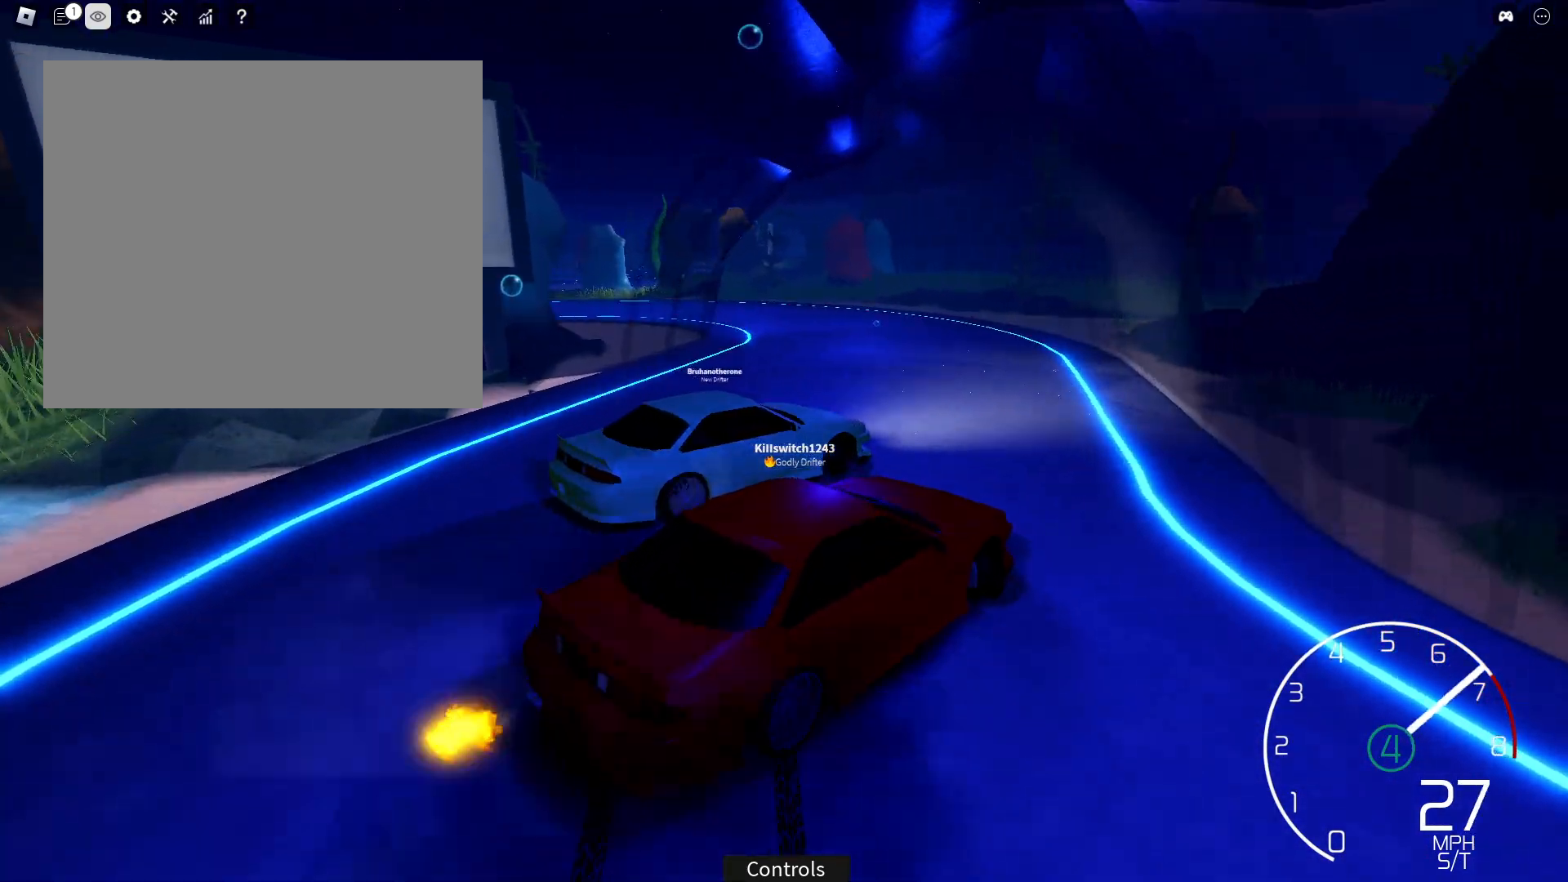
{"buttons": ["R2"], "left_stick": "right", "right_stick": "center", "events": [[17, "R2", "up"], [133, "R2", "down"], [133, "left_stick", "center"], [233, "right_stick", "center"], [267, "left_stick", "left"], [483, "left_stick", "right"]]}
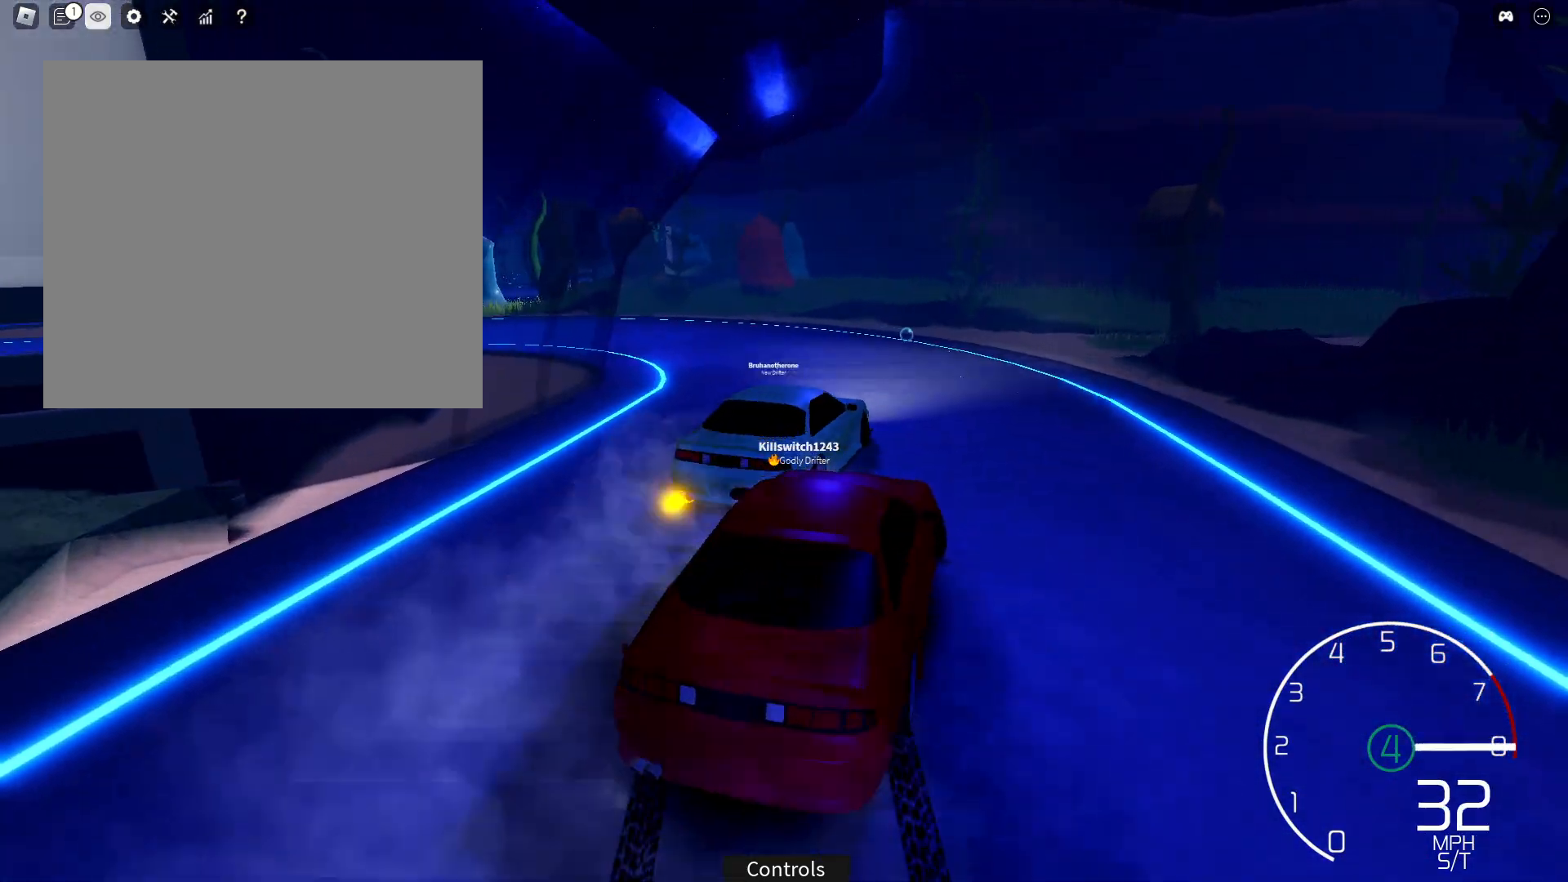
{"buttons": ["L1"], "left_stick": "left", "right_stick": "left", "events": [[117, "left_stick", "left"], [133, "right_stick", "up-left"], [433, "right_stick", "left"], [483, "L1", "down"], [500, "R2", "up"]]}
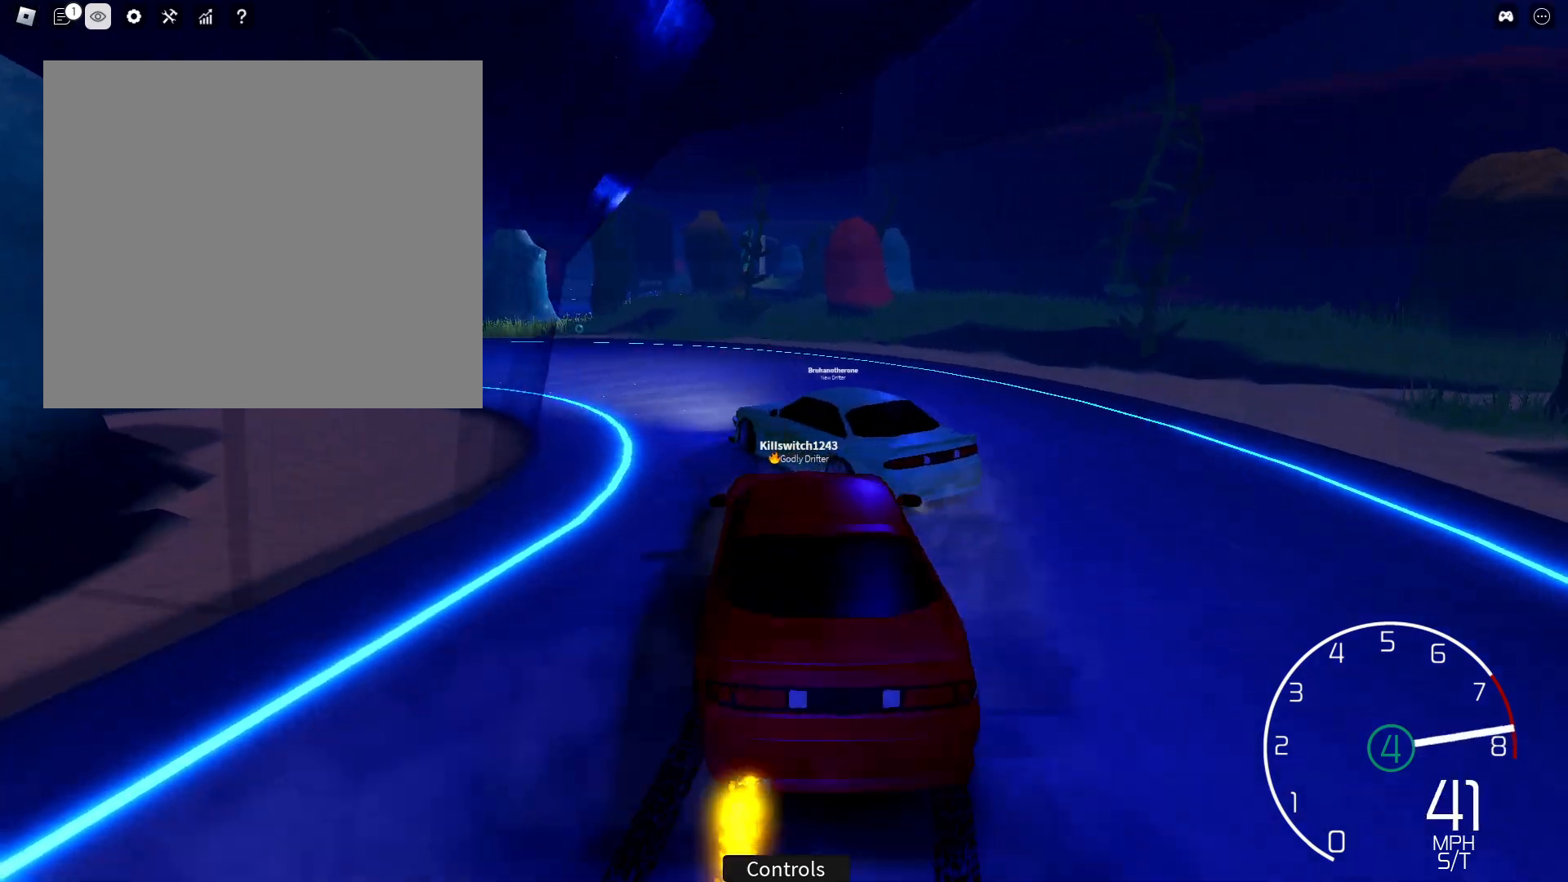
{"buttons": ["L1", "R2"], "left_stick": "center", "right_stick": "center", "events": [[167, "L1", "up"], [217, "left_stick", "down-right"], [300, "R2", "down"], [333, "left_stick", "center"], [450, "L1", "down"], [500, "right_stick", "center"]]}
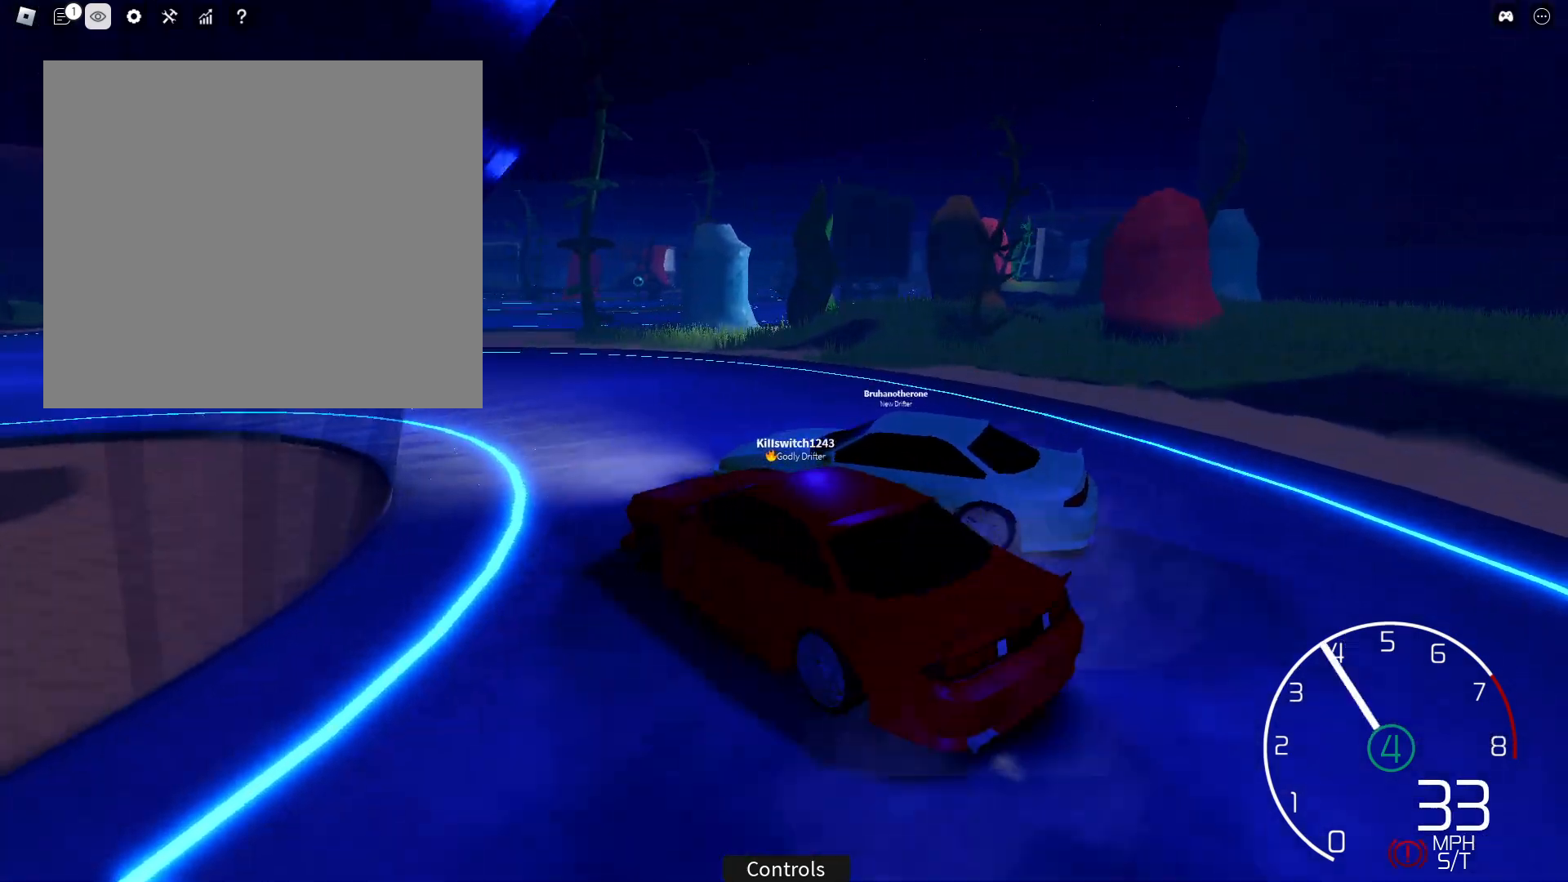
{"buttons": ["R2"], "left_stick": "center", "right_stick": "left", "events": [[50, "R2", "up"], [50, "left_stick", "down"], [83, "SQUARE", "down"], [117, "L1", "up"], [150, "SQUARE", "up"], [183, "left_stick", "right"], [250, "R2", "down"], [250, "right_stick", "left"], [333, "left_stick", "center"]]}
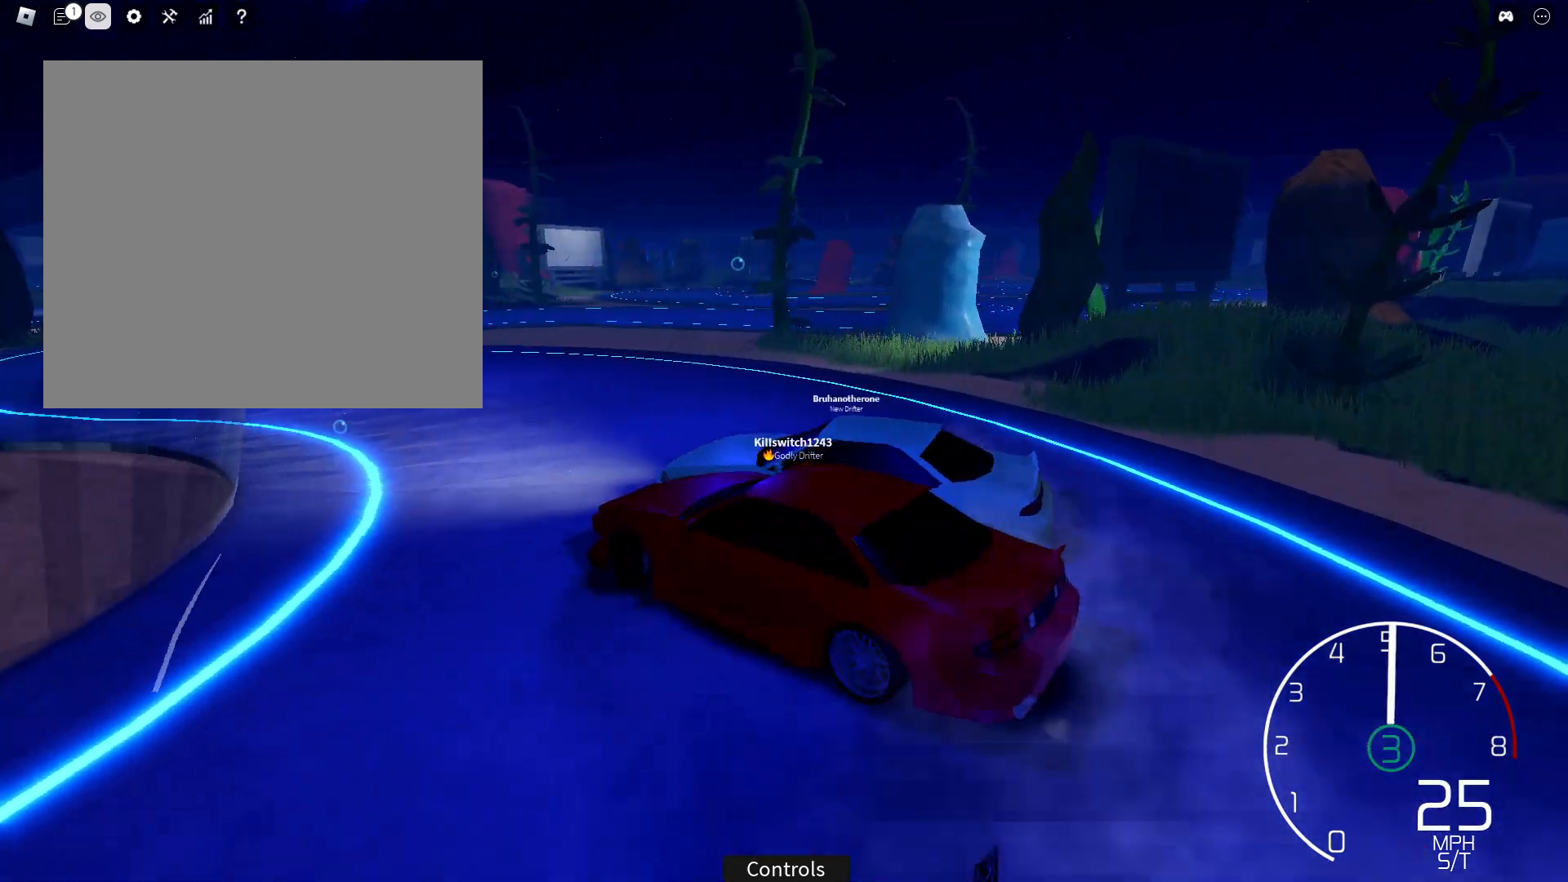
{"buttons": ["R2"], "left_stick": "left", "right_stick": "left", "events": [[83, "left_stick", "left"], [200, "R2", "up"], [217, "left_stick", "right"], [300, "R2", "down"], [333, "left_stick", "center"], [500, "left_stick", "left"]]}
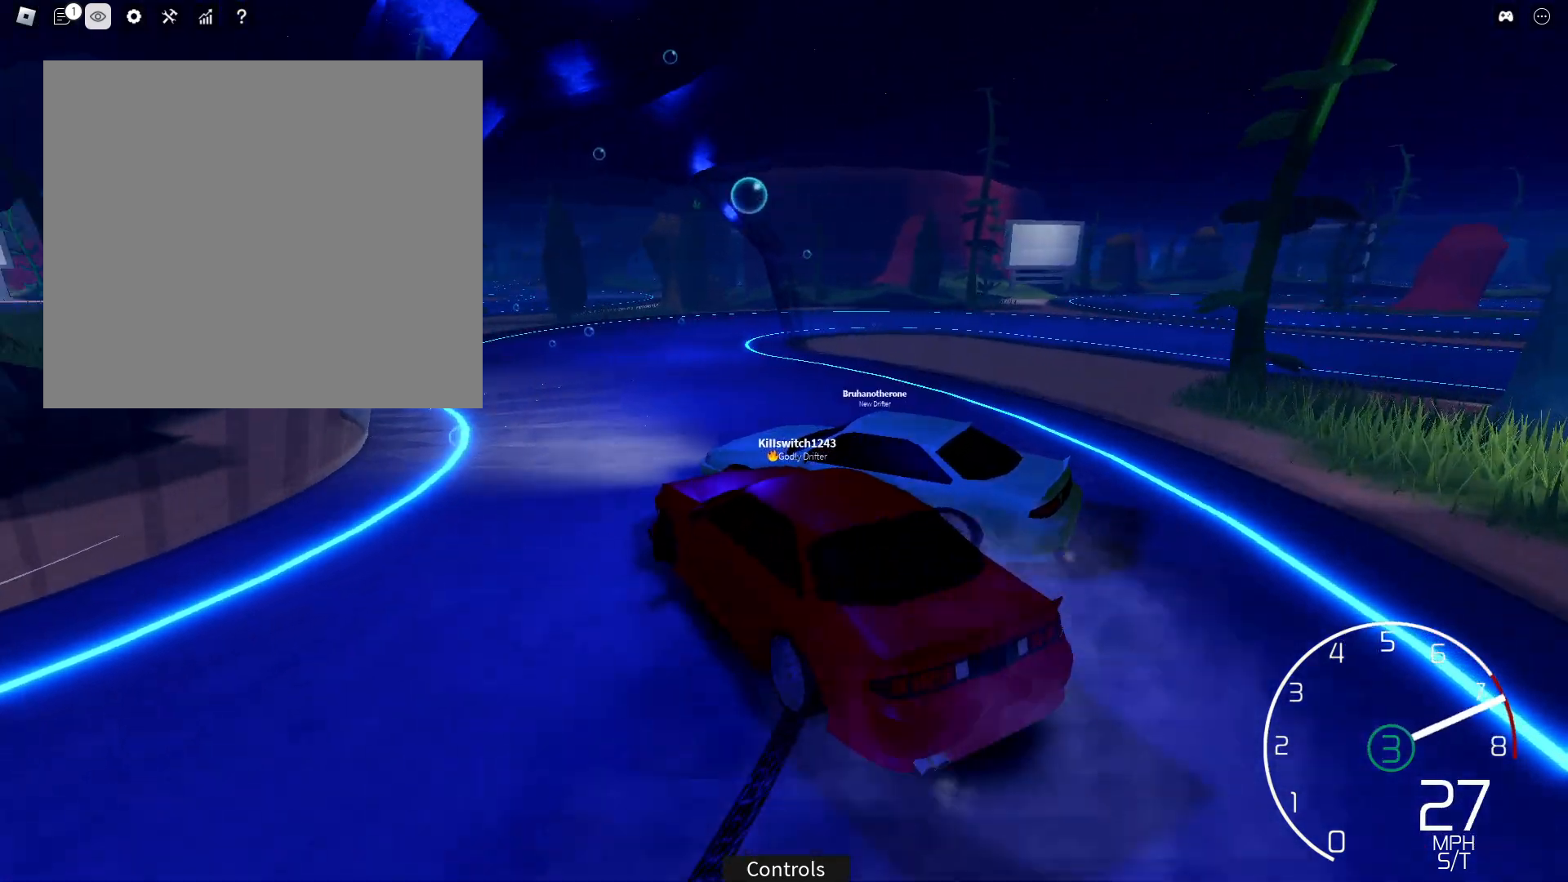
{"buttons": [], "left_stick": "center", "right_stick": "left", "events": [[83, "L1", "down"], [83, "R2", "up"], [200, "L1", "up"], [217, "R2", "down"], [267, "left_stick", "center"], [383, "R2", "up"]]}
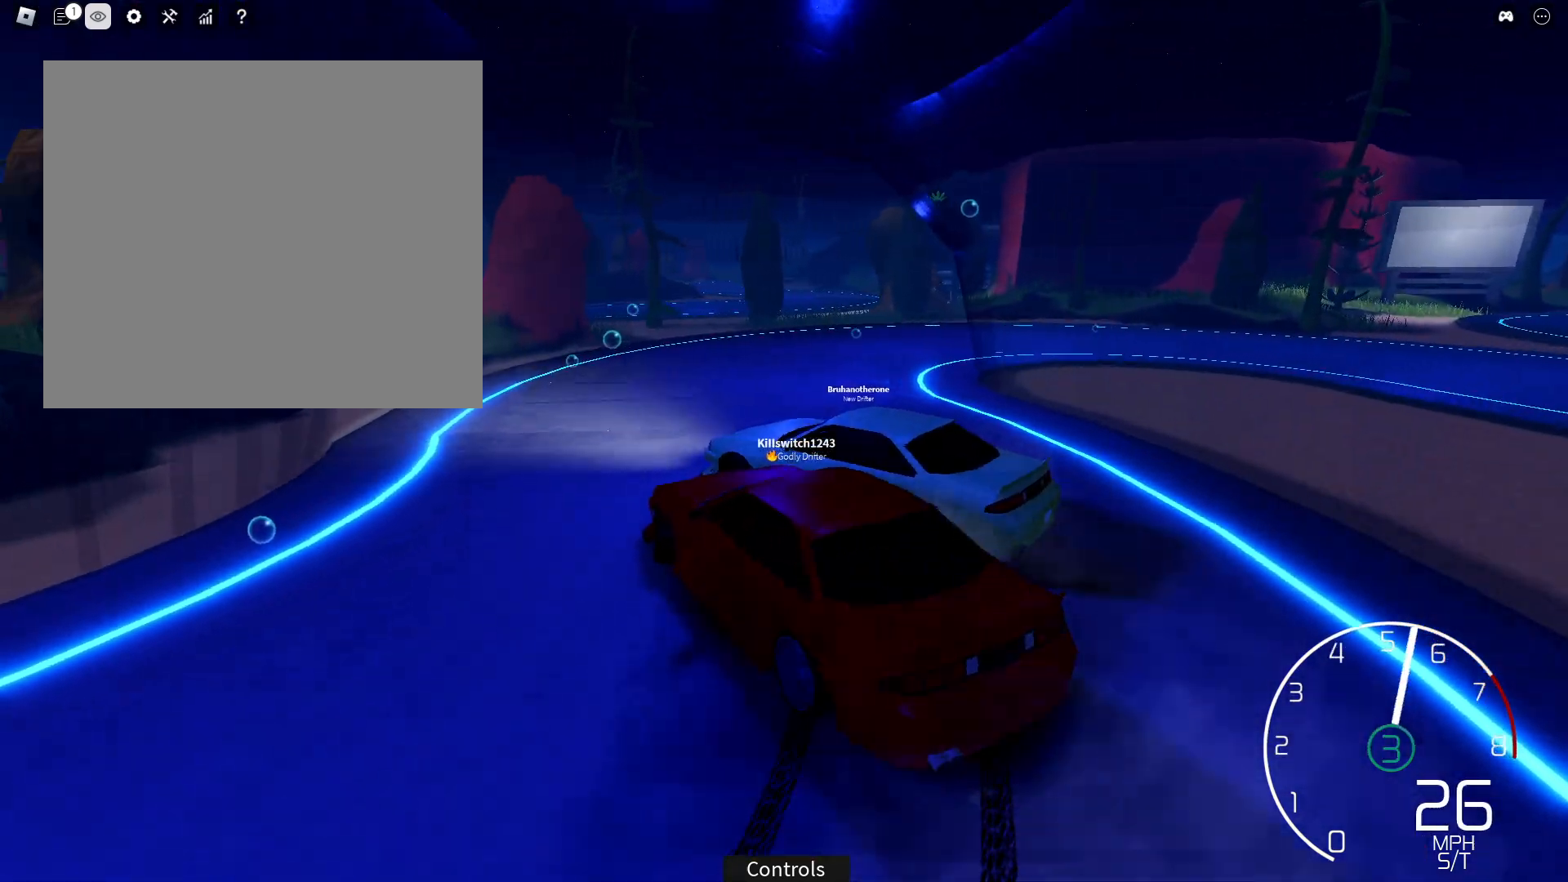
{"buttons": ["R2"], "left_stick": "right", "right_stick": "center", "events": [[33, "R2", "down"], [50, "left_stick", "right"], [150, "R2", "up"], [200, "L1", "down"], [200, "right_stick", "center"], [350, "L1", "up"], [417, "R2", "down"]]}
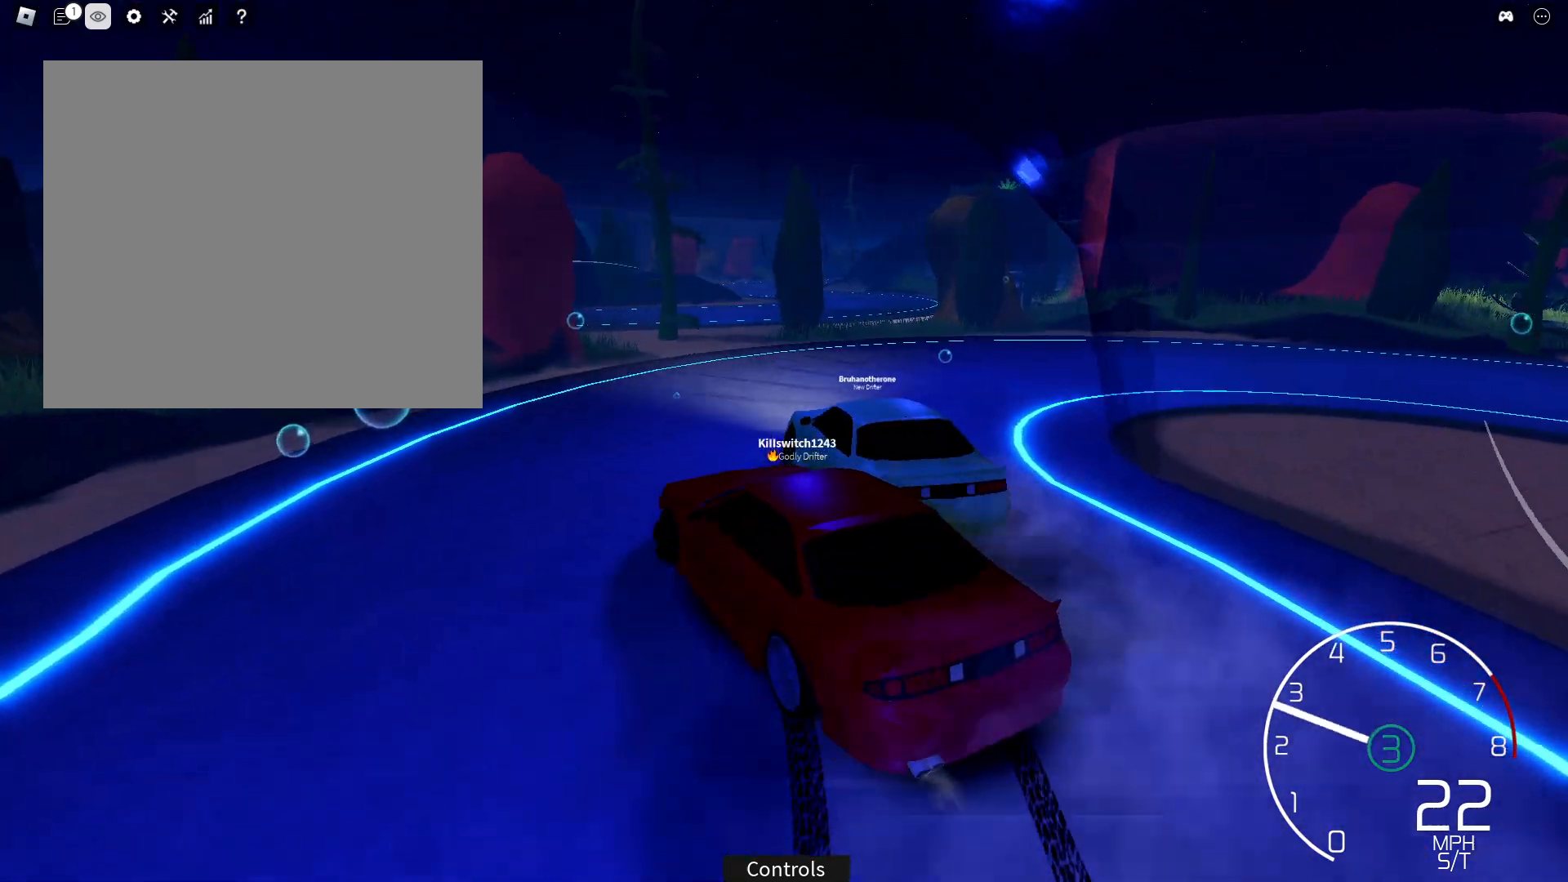
{"buttons": [], "left_stick": "center", "right_stick": "right", "events": [[67, "right_stick", "right"], [383, "R2", "up"], [400, "left_stick", "center"]]}
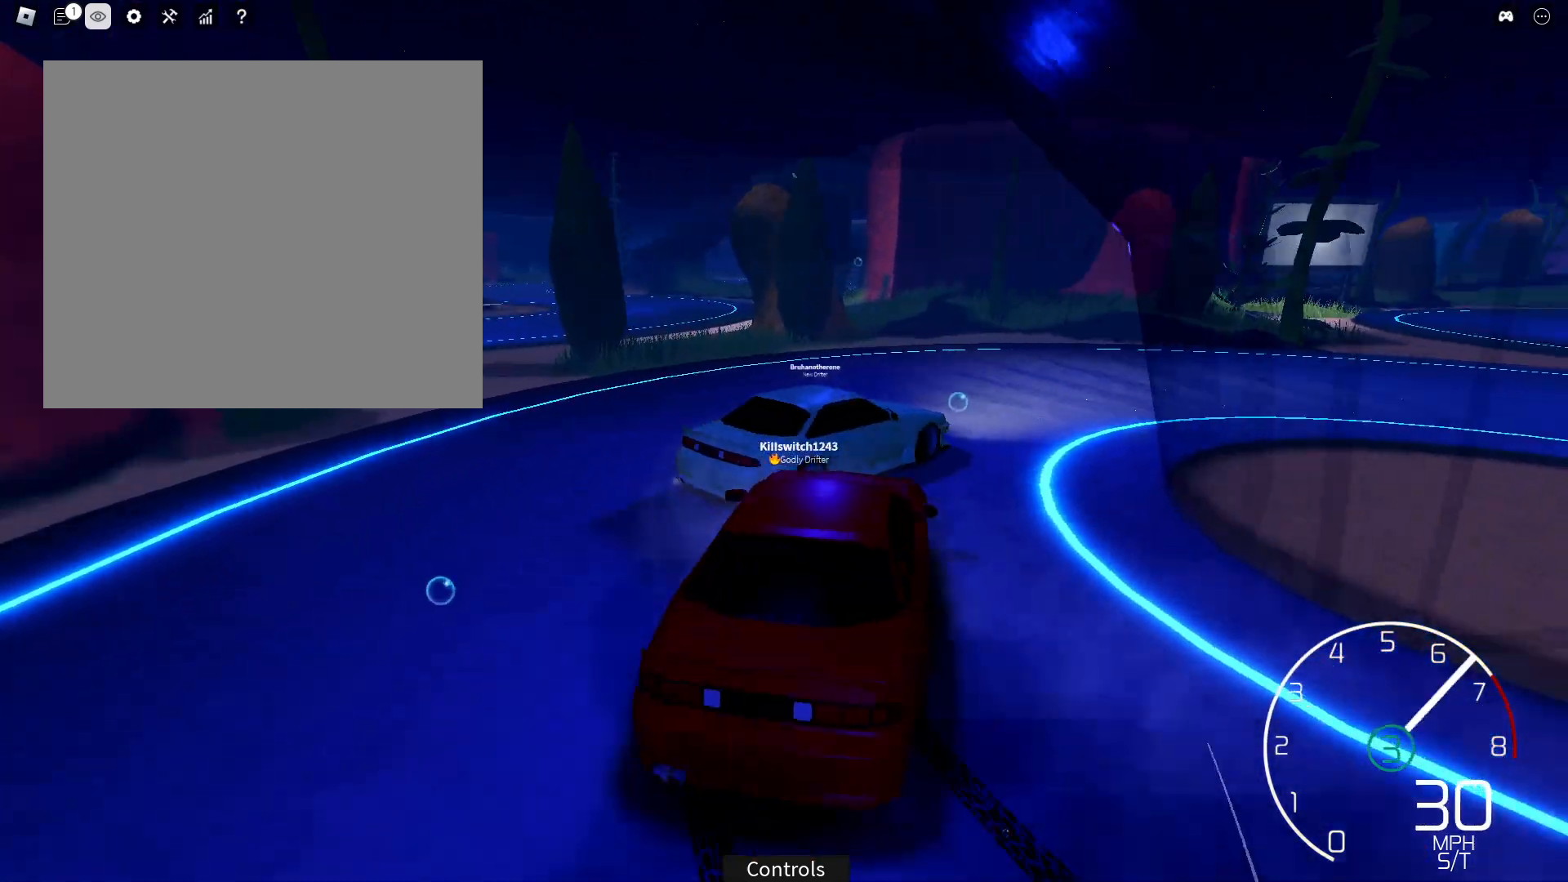
{"buttons": [], "left_stick": "down-right", "right_stick": "right", "events": [[33, "R2", "down"], [250, "left_stick", "right"], [283, "L1", "down"], [317, "R2", "up"], [367, "left_stick", "down-right"], [400, "L1", "up"]]}
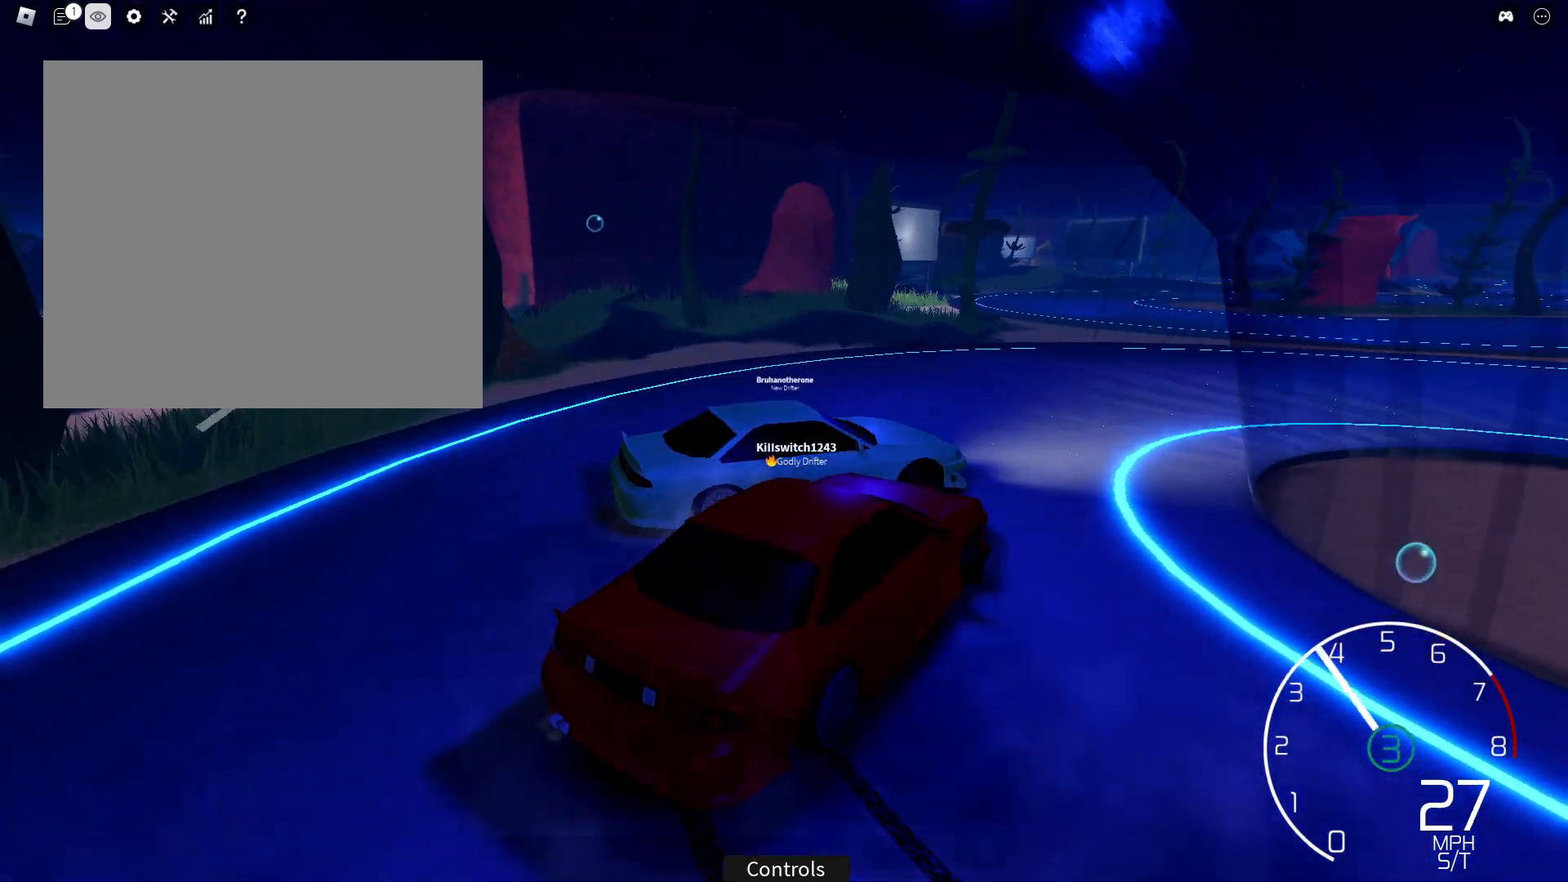
{"buttons": ["R2"], "left_stick": "center", "right_stick": "right", "events": [[50, "left_stick", "left"], [83, "R2", "down"], [200, "left_stick", "right"], [333, "R2", "up"], [333, "left_stick", "left"], [450, "R2", "down"], [483, "left_stick", "center"]]}
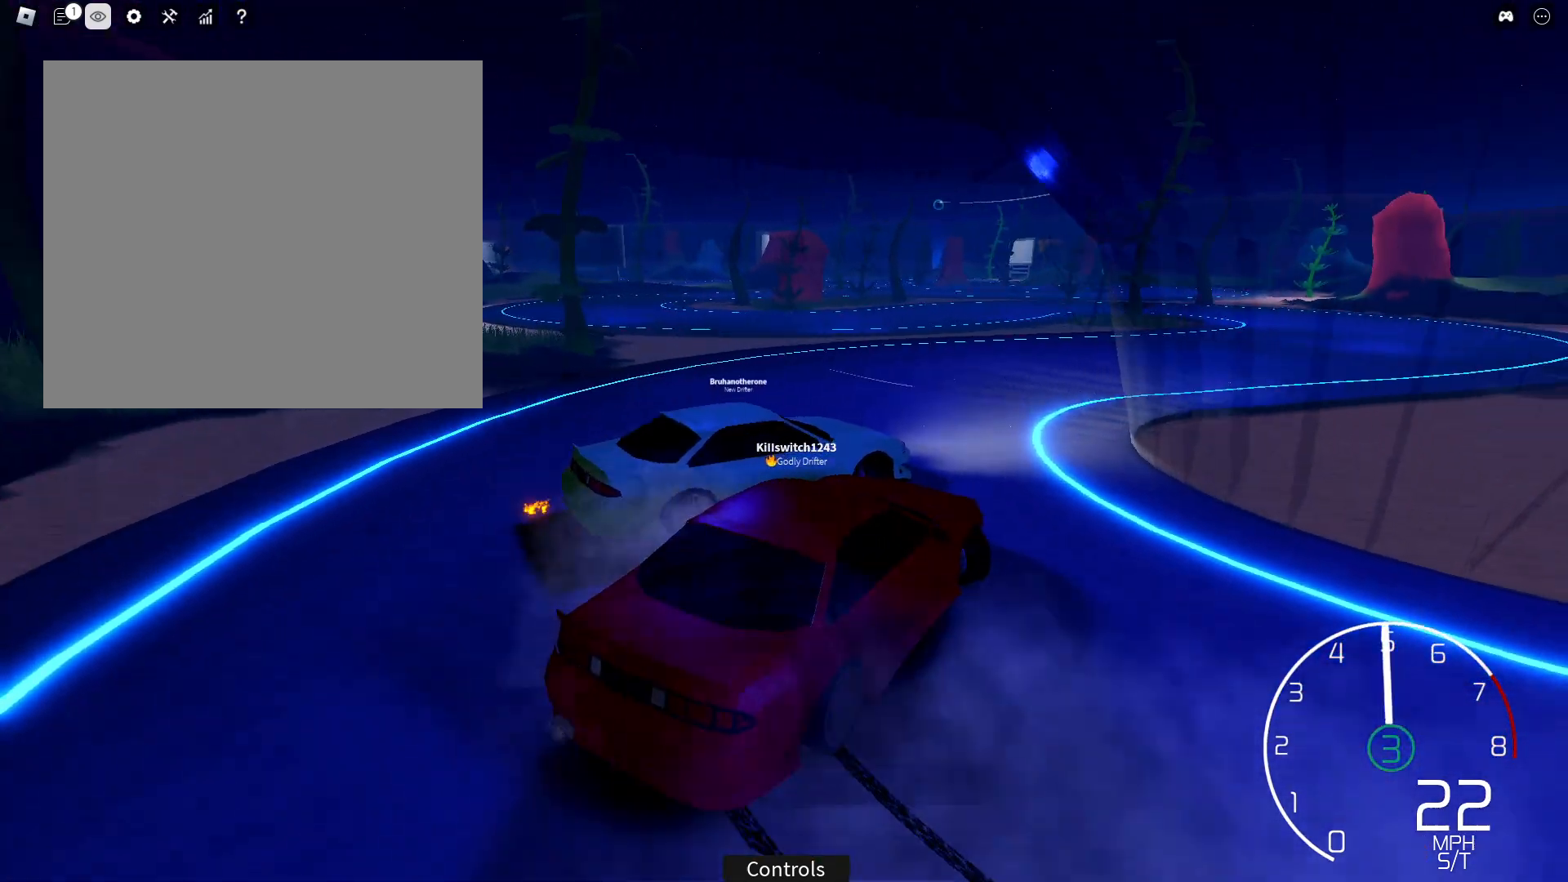
{"buttons": ["R2"], "left_stick": "center", "right_stick": "right", "events": []}
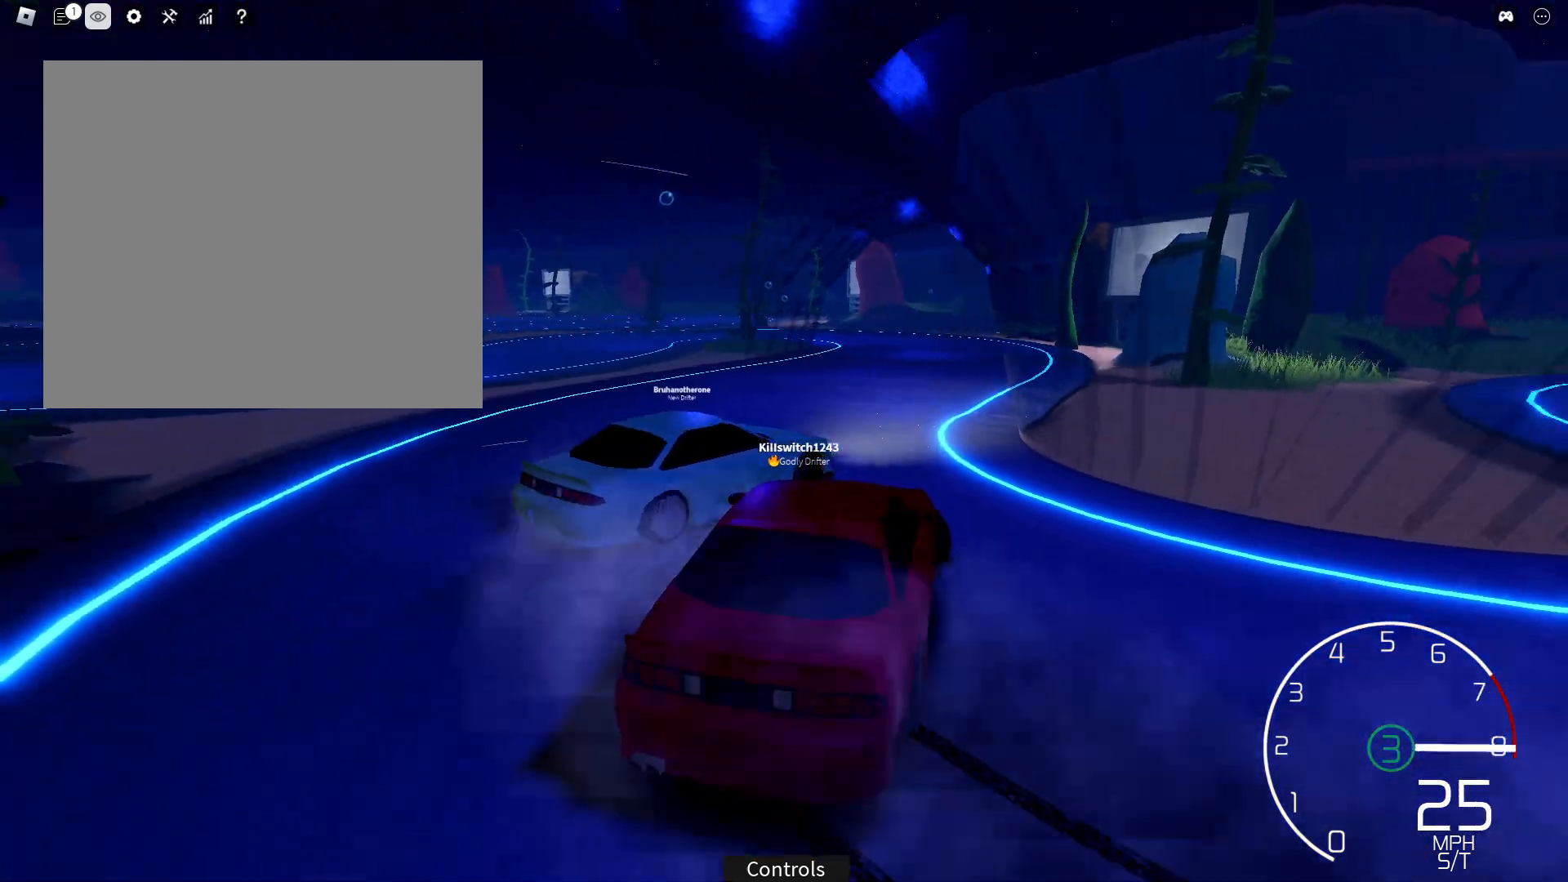
{"buttons": ["R2"], "left_stick": "center", "right_stick": "right", "events": []}
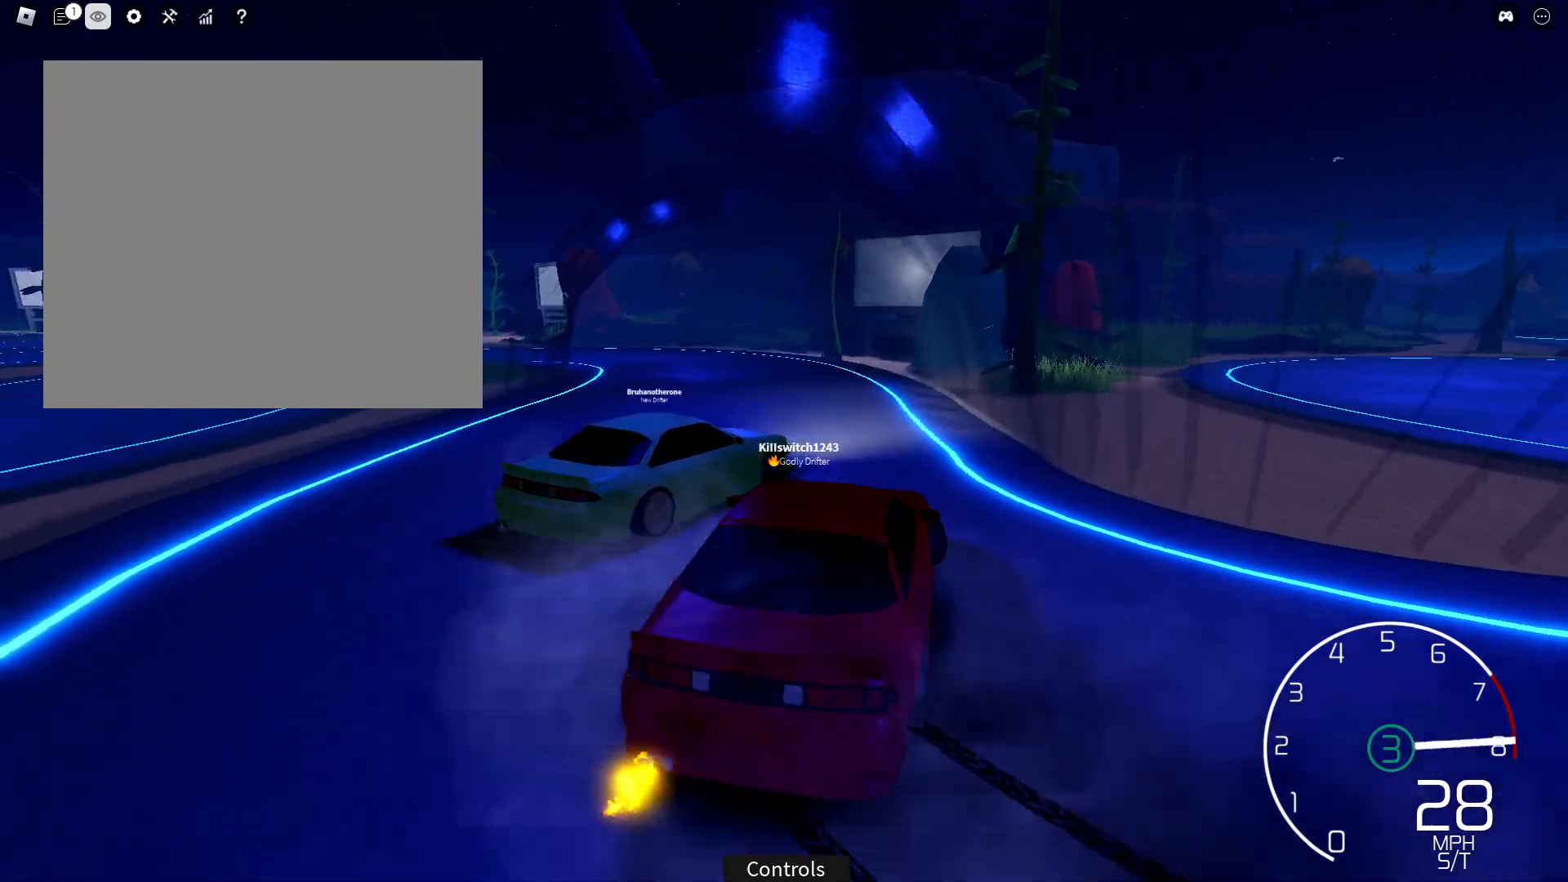
{"buttons": ["R2"], "left_stick": "right", "right_stick": "center", "events": [[67, "R2", "up"], [83, "left_stick", "left"], [217, "R2", "down"], [233, "right_stick", "center"], [267, "left_stick", "center"], [350, "left_stick", "left"], [500, "left_stick", "right"]]}
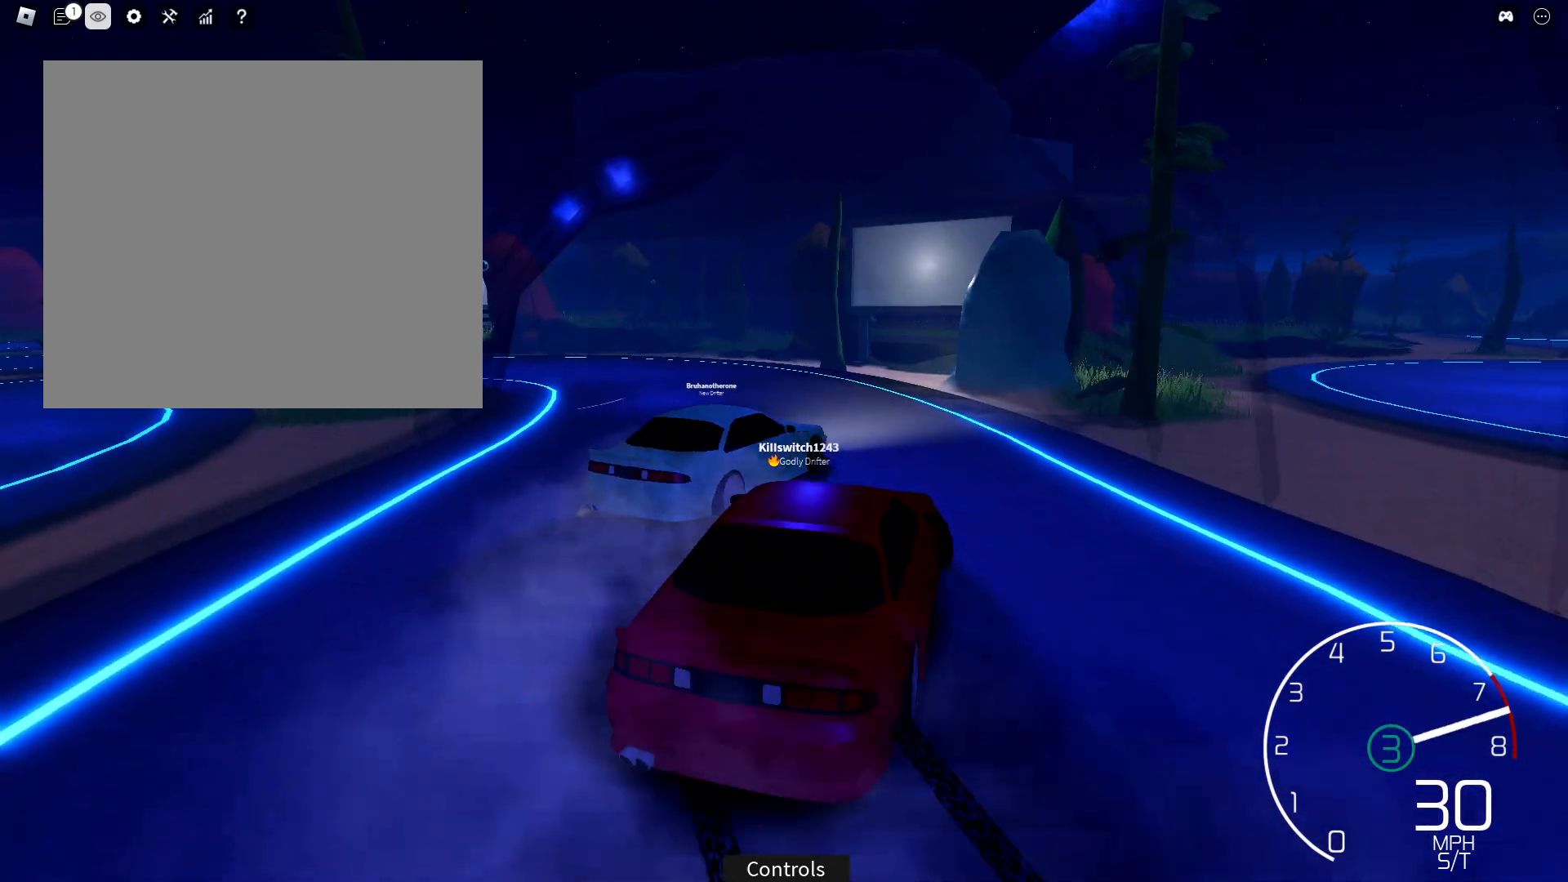
{"buttons": ["R2"], "left_stick": "left", "right_stick": "left", "events": [[100, "left_stick", "left"], [283, "left_stick", "center"], [350, "right_stick", "left"], [367, "left_stick", "left"]]}
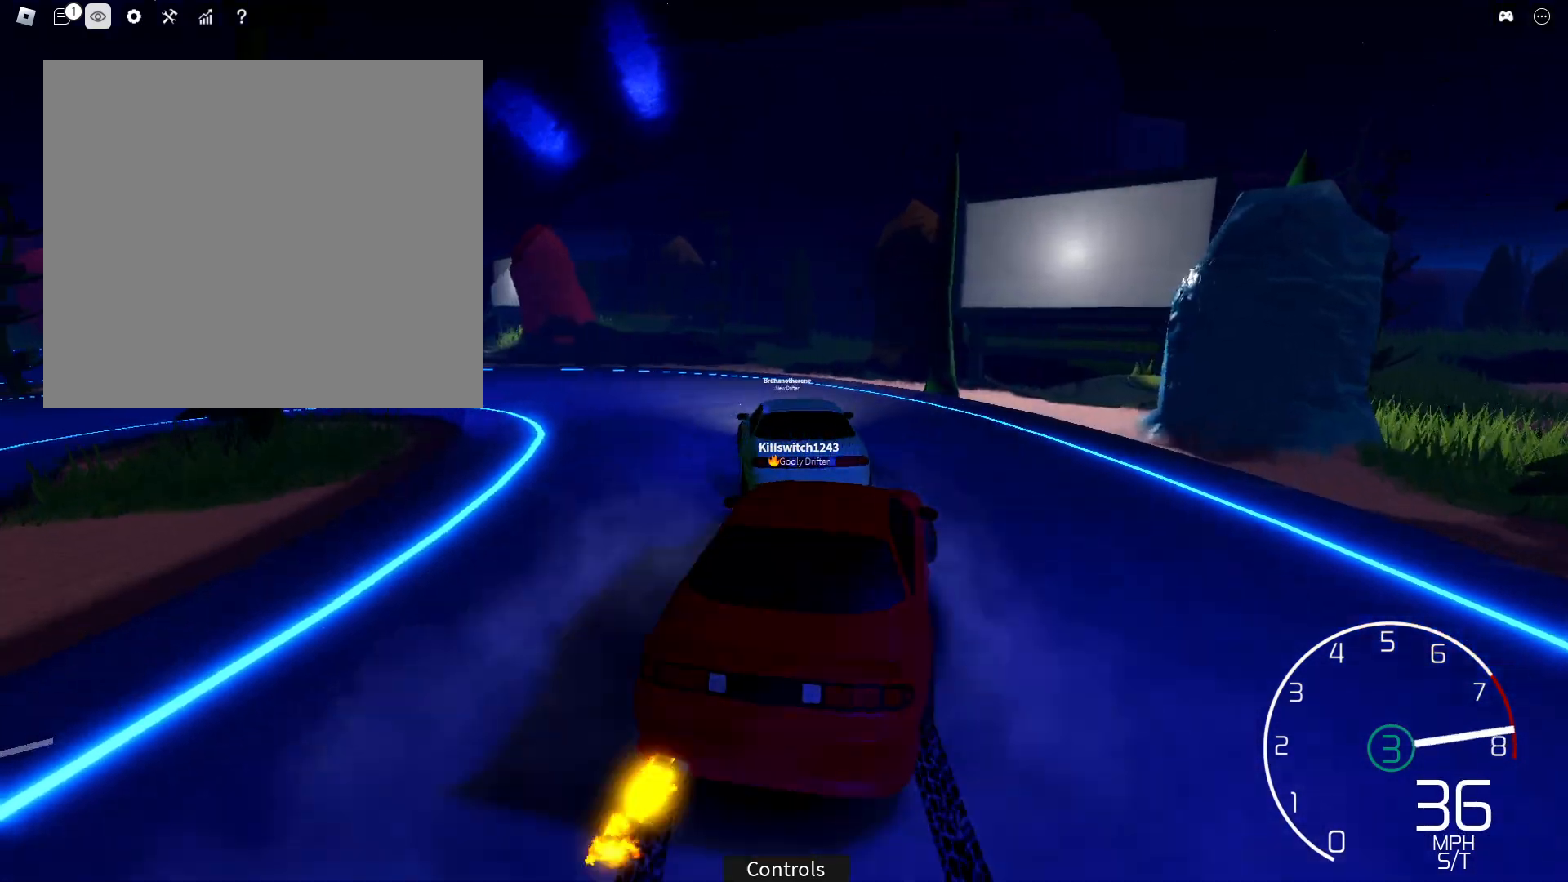
{"buttons": ["L1"], "left_stick": "down-left", "right_stick": "left", "events": [[167, "left_stick", "center"], [267, "left_stick", "left"], [283, "L1", "down"], [350, "R2", "up"], [450, "left_stick", "down-left"]]}
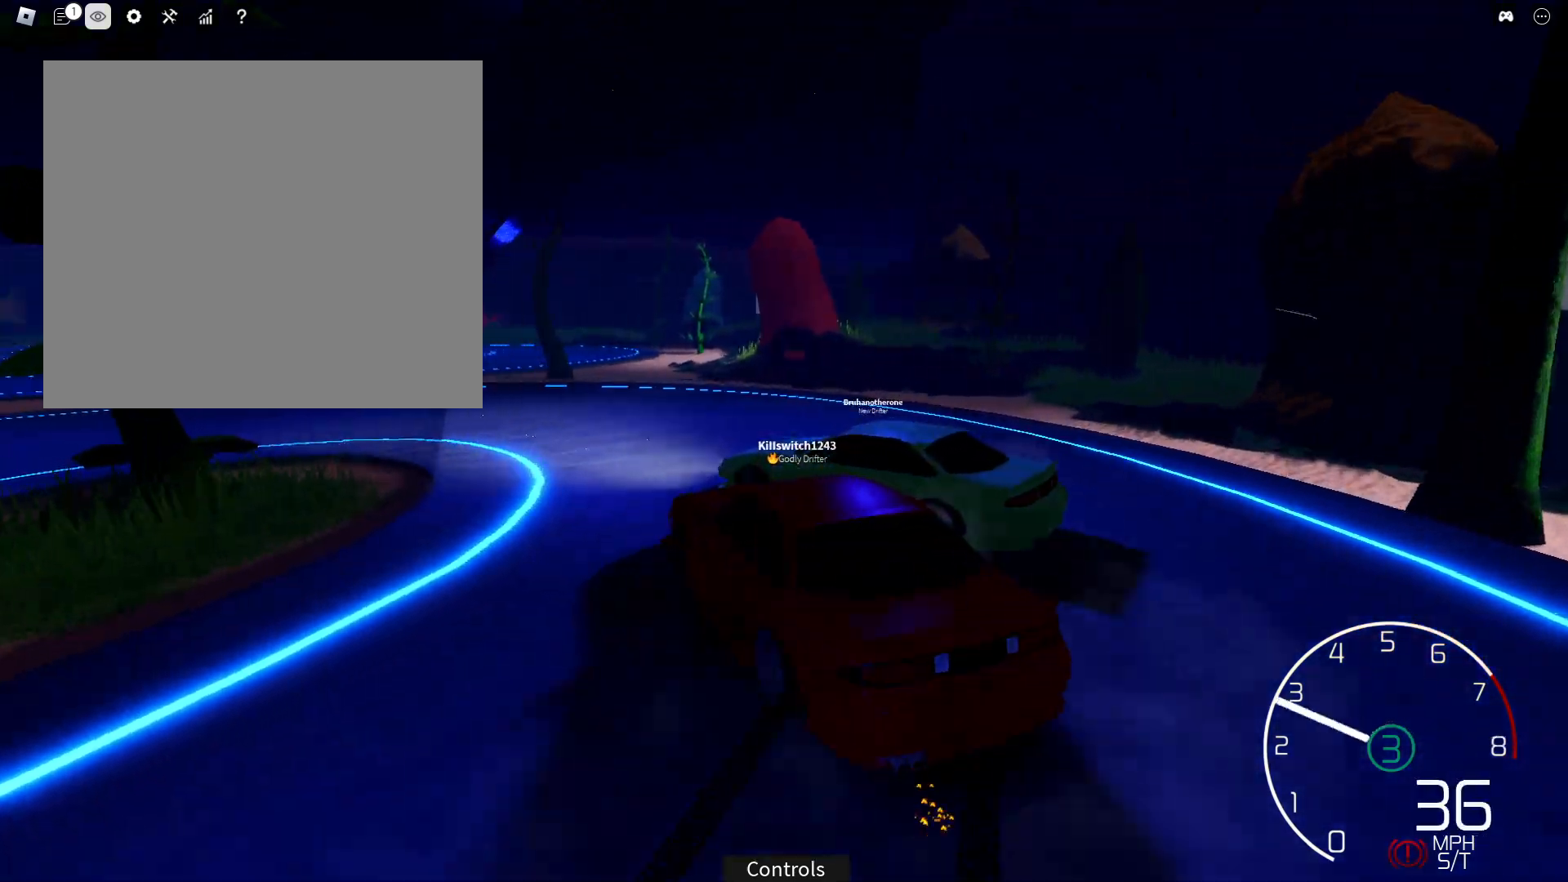
{"buttons": ["R2"], "left_stick": "up-right", "right_stick": "left", "events": [[67, "L1", "up"], [217, "left_stick", "center"], [367, "R2", "down"], [450, "left_stick", "up-right"]]}
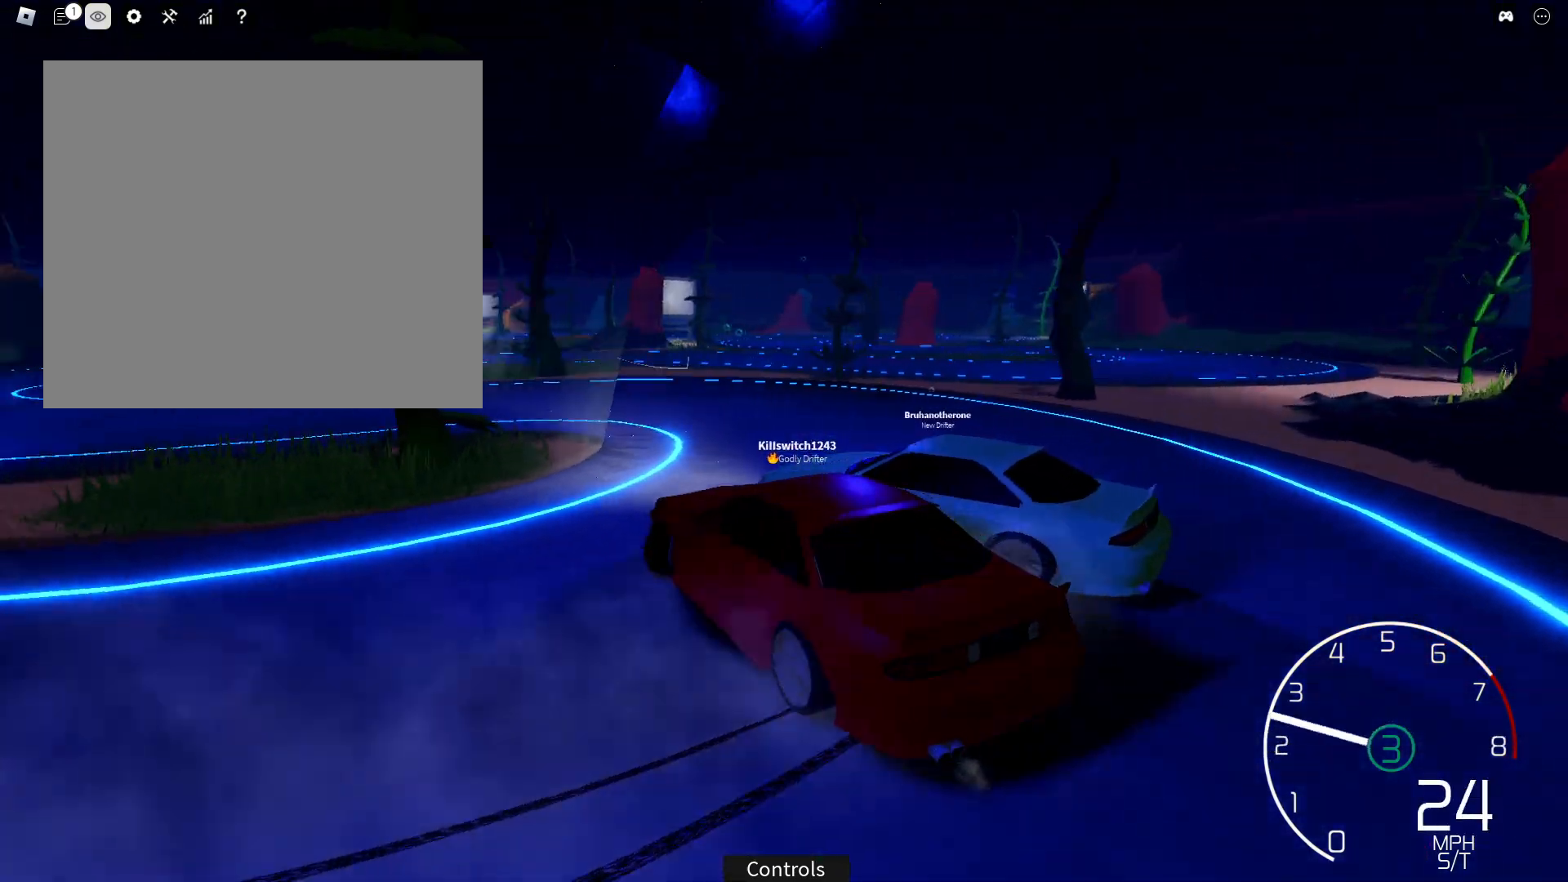
{"buttons": ["R2"], "left_stick": "center", "right_stick": "left", "events": [[500, "left_stick", "center"]]}
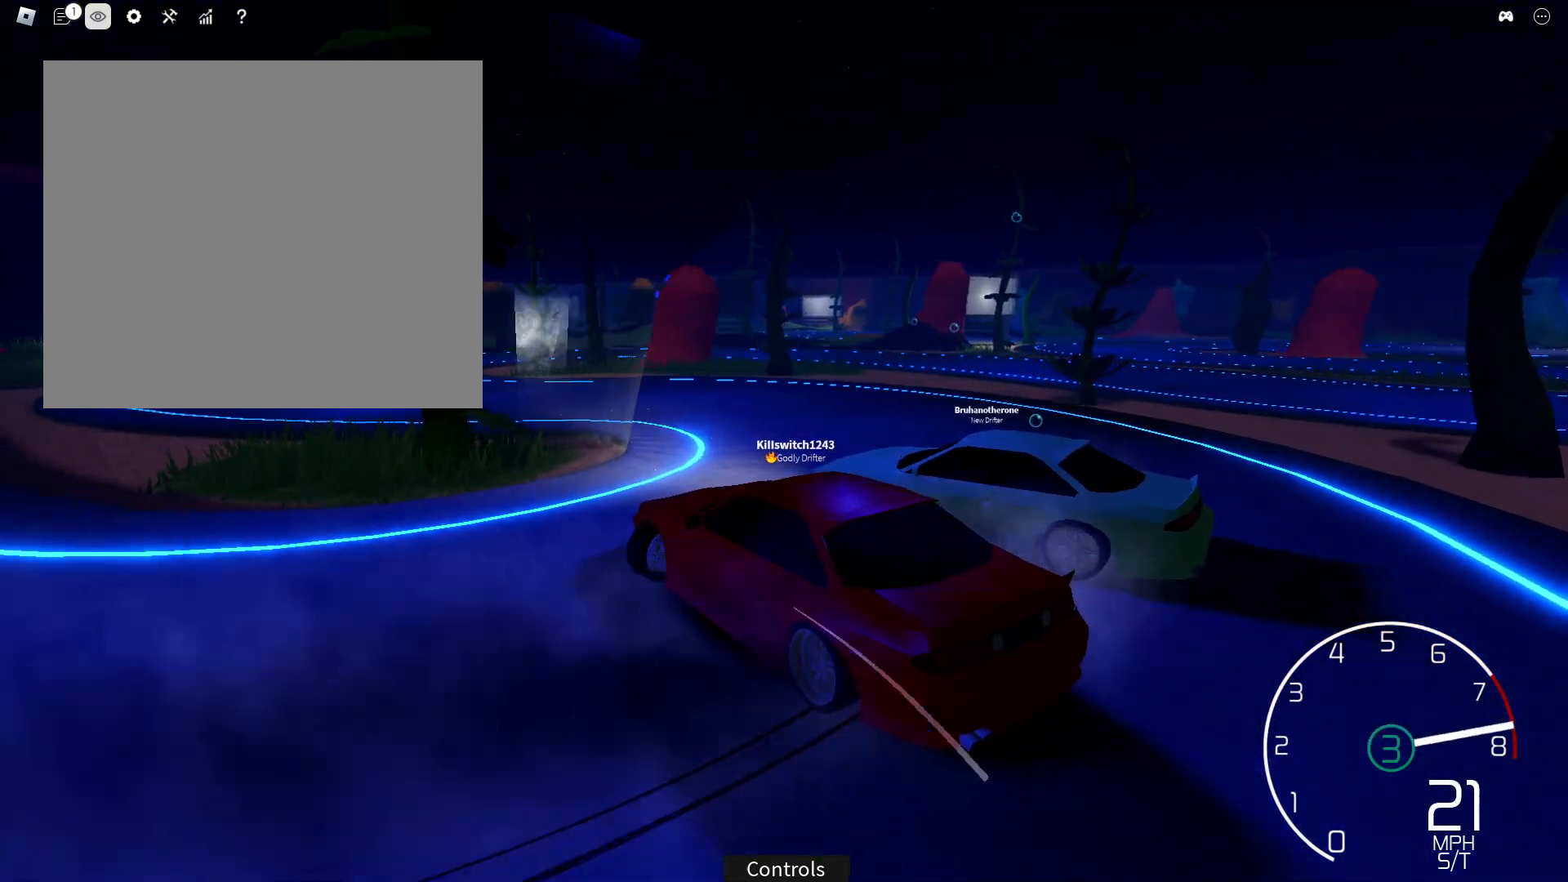
{"buttons": ["R2"], "left_stick": "center", "right_stick": "left", "events": [[133, "left_stick", "right"], [283, "left_stick", "center"]]}